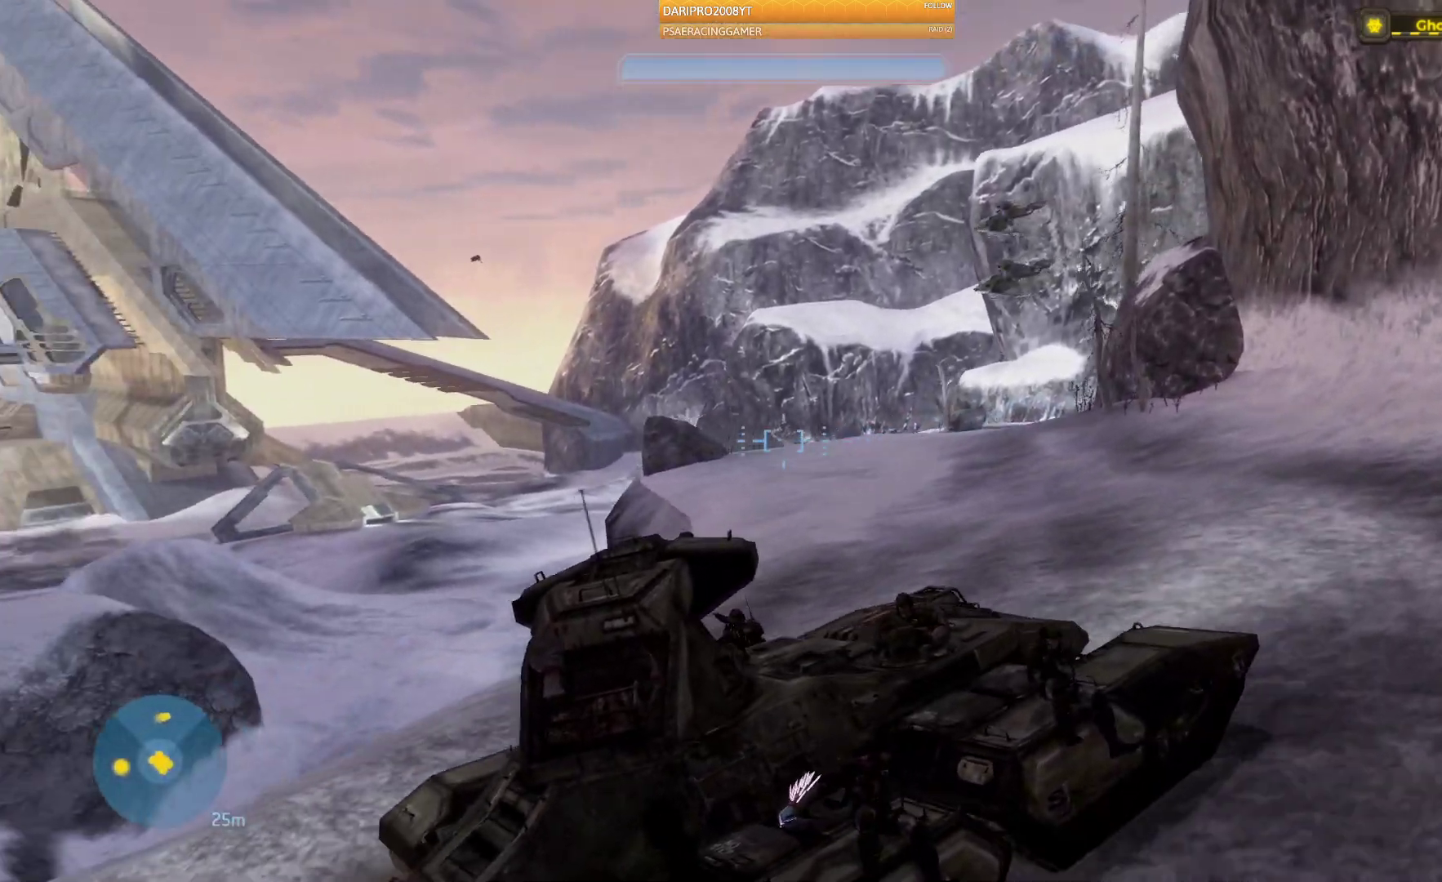
Gameplay with a controller (Xbox layout); each line is a JSON object with the inputs held at the frame after it (dt_ms = milliseconds from this image to that frame). "events" lists button and stick changes between this image and that frame as [ms after this image, input, new state], when the widget could be followed in between.
{"dt_ms": 500, "buttons": [], "left_stick": "up", "right_stick": "left", "events": [[250, "left_stick", "up"]]}
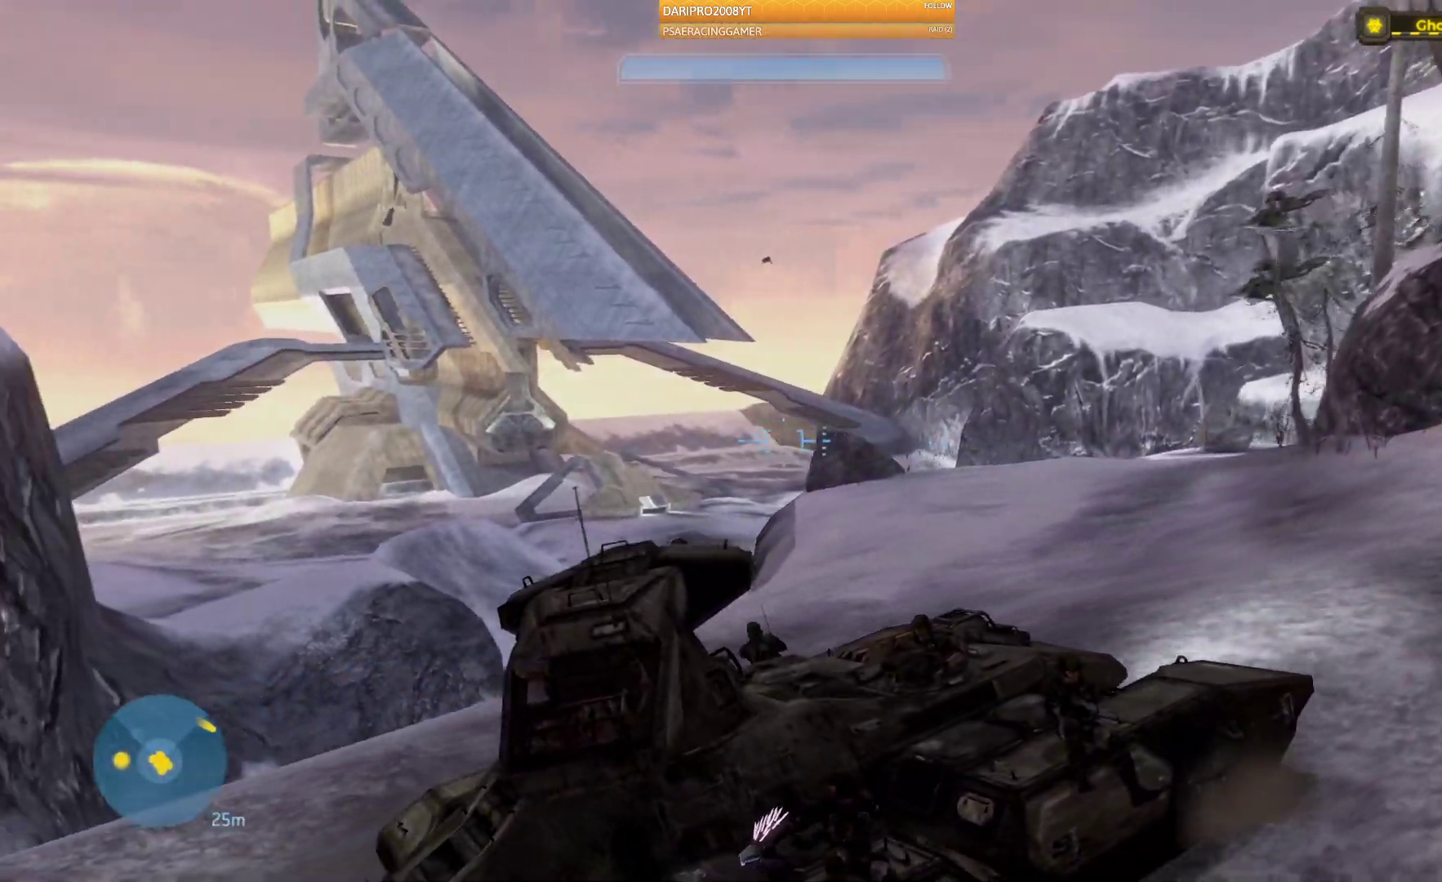
{"dt_ms": 500, "buttons": [], "left_stick": "up", "right_stick": "left", "events": []}
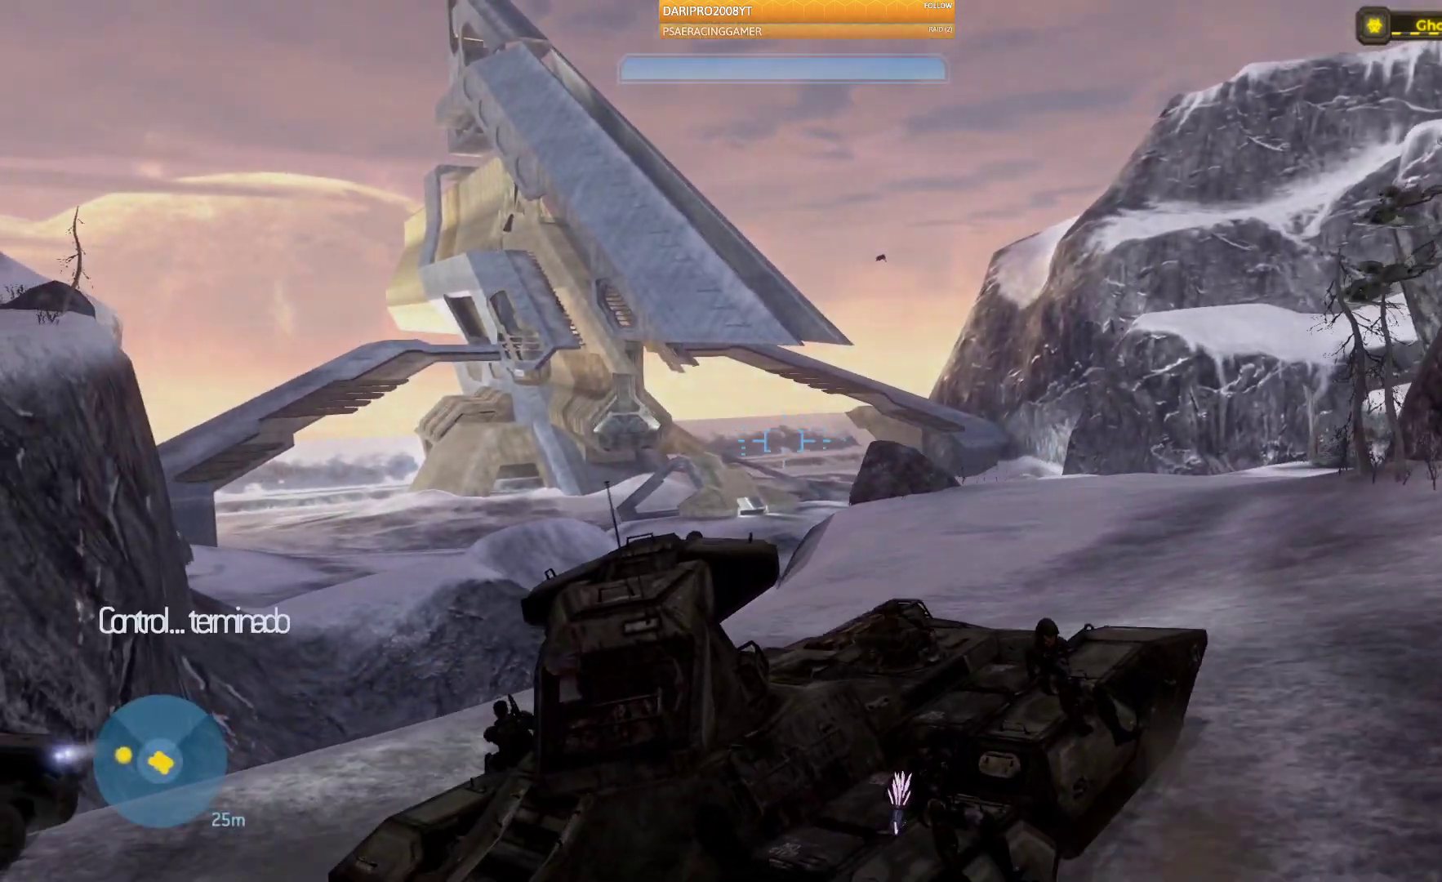
{"dt_ms": 500, "buttons": [], "left_stick": "up", "right_stick": "left", "events": []}
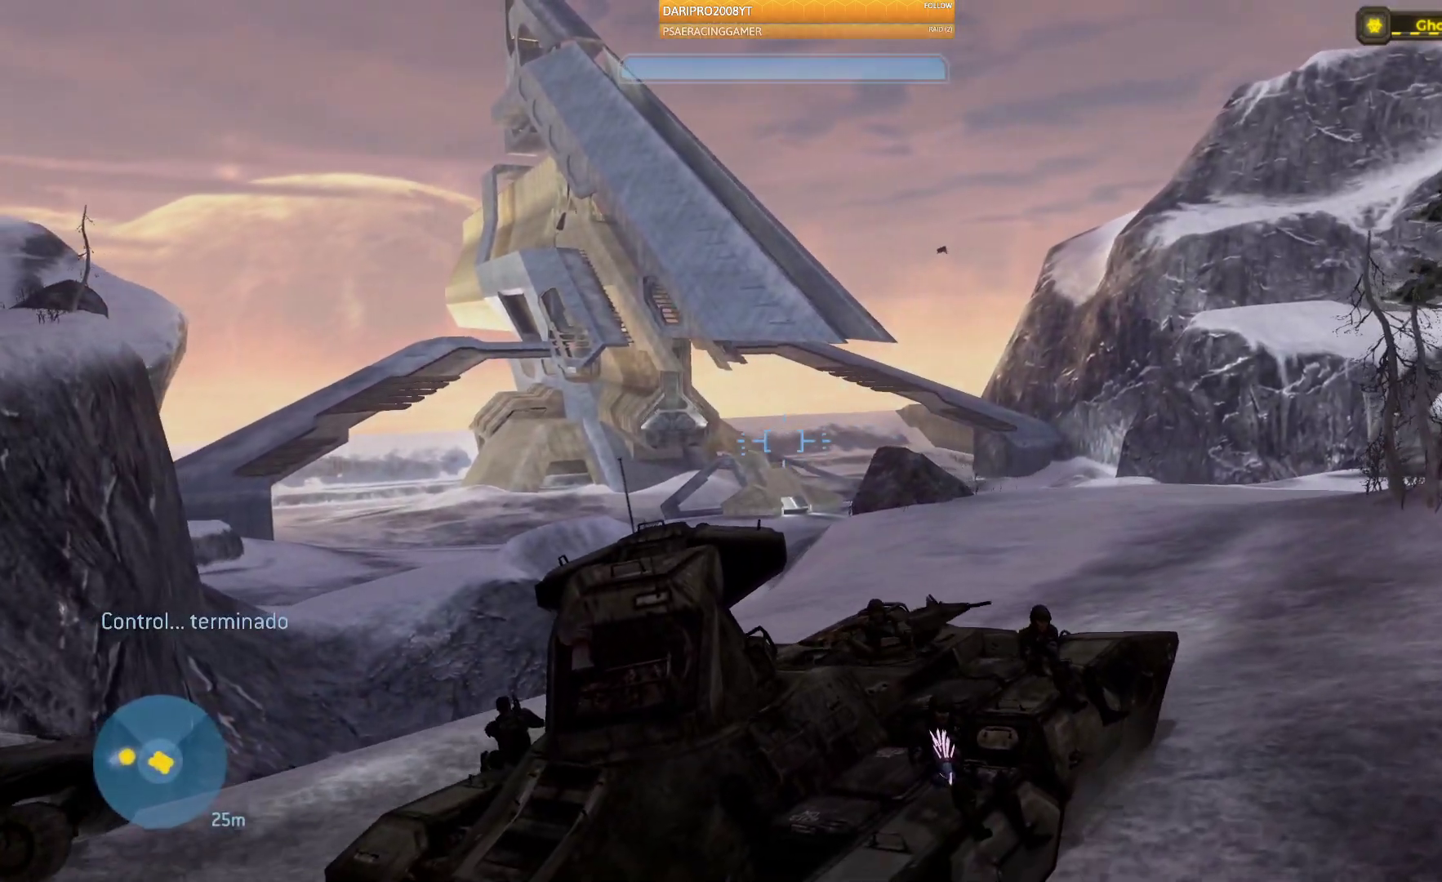
{"dt_ms": 500, "buttons": [], "left_stick": "up", "right_stick": "down-left"}
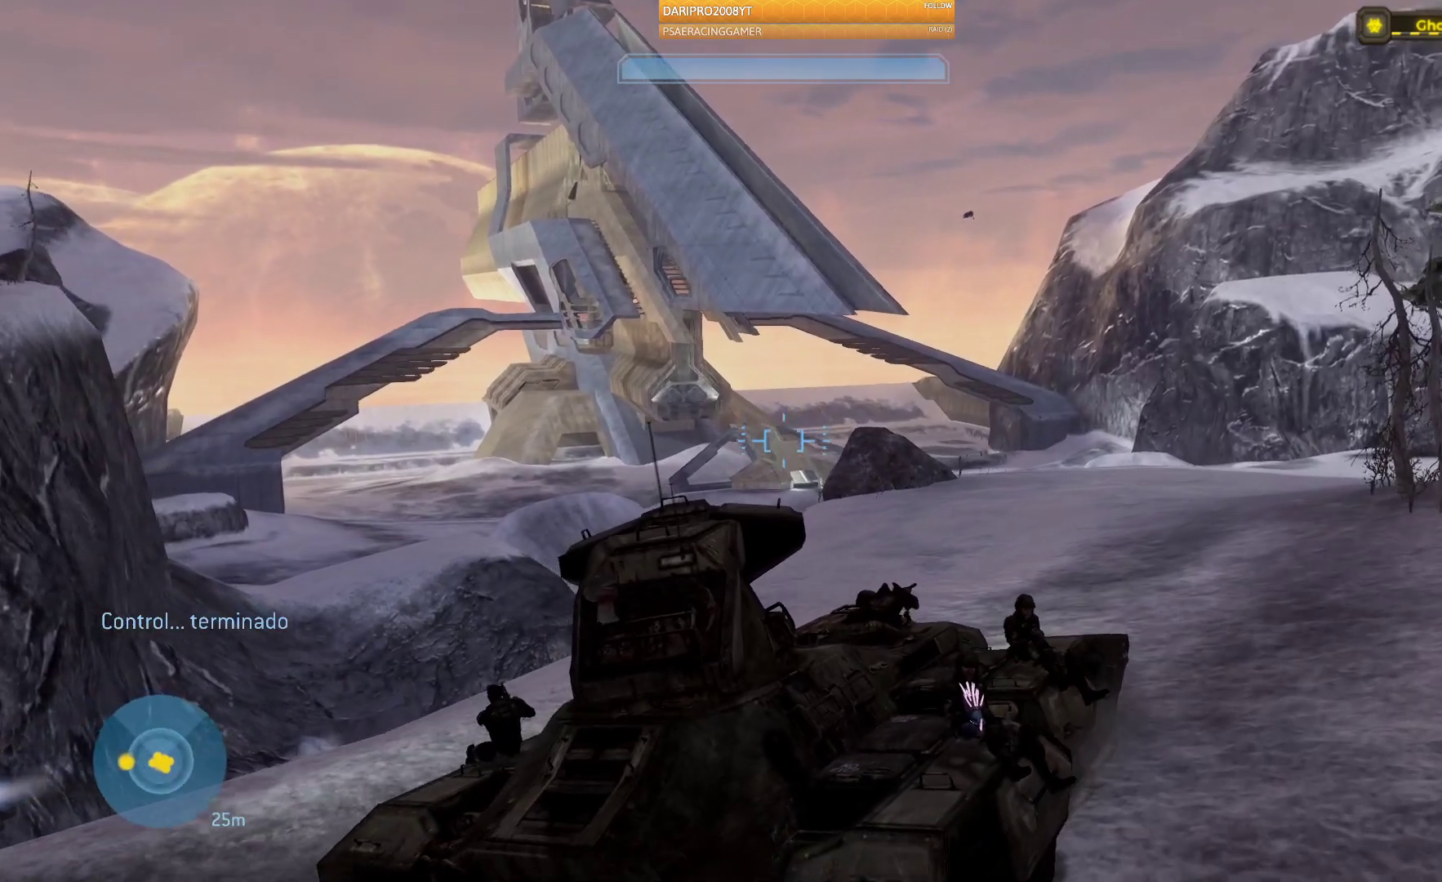
{"dt_ms": 500, "buttons": [], "left_stick": "up", "right_stick": "center", "events": [[483, "right_stick", "center"]]}
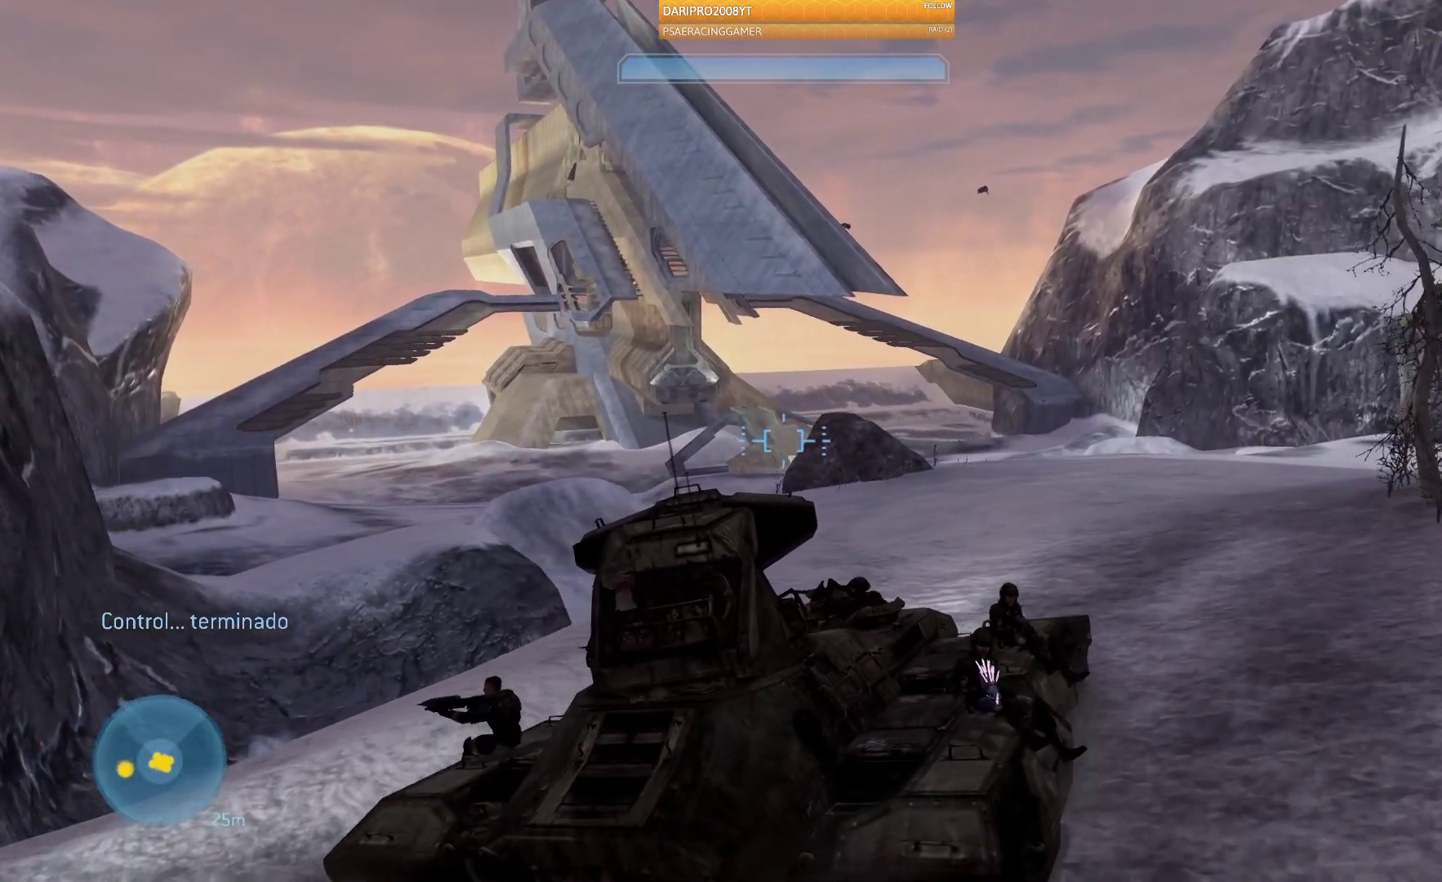
{"dt_ms": 500, "buttons": [], "left_stick": "up", "right_stick": "right", "events": [[233, "right_stick", "right"]]}
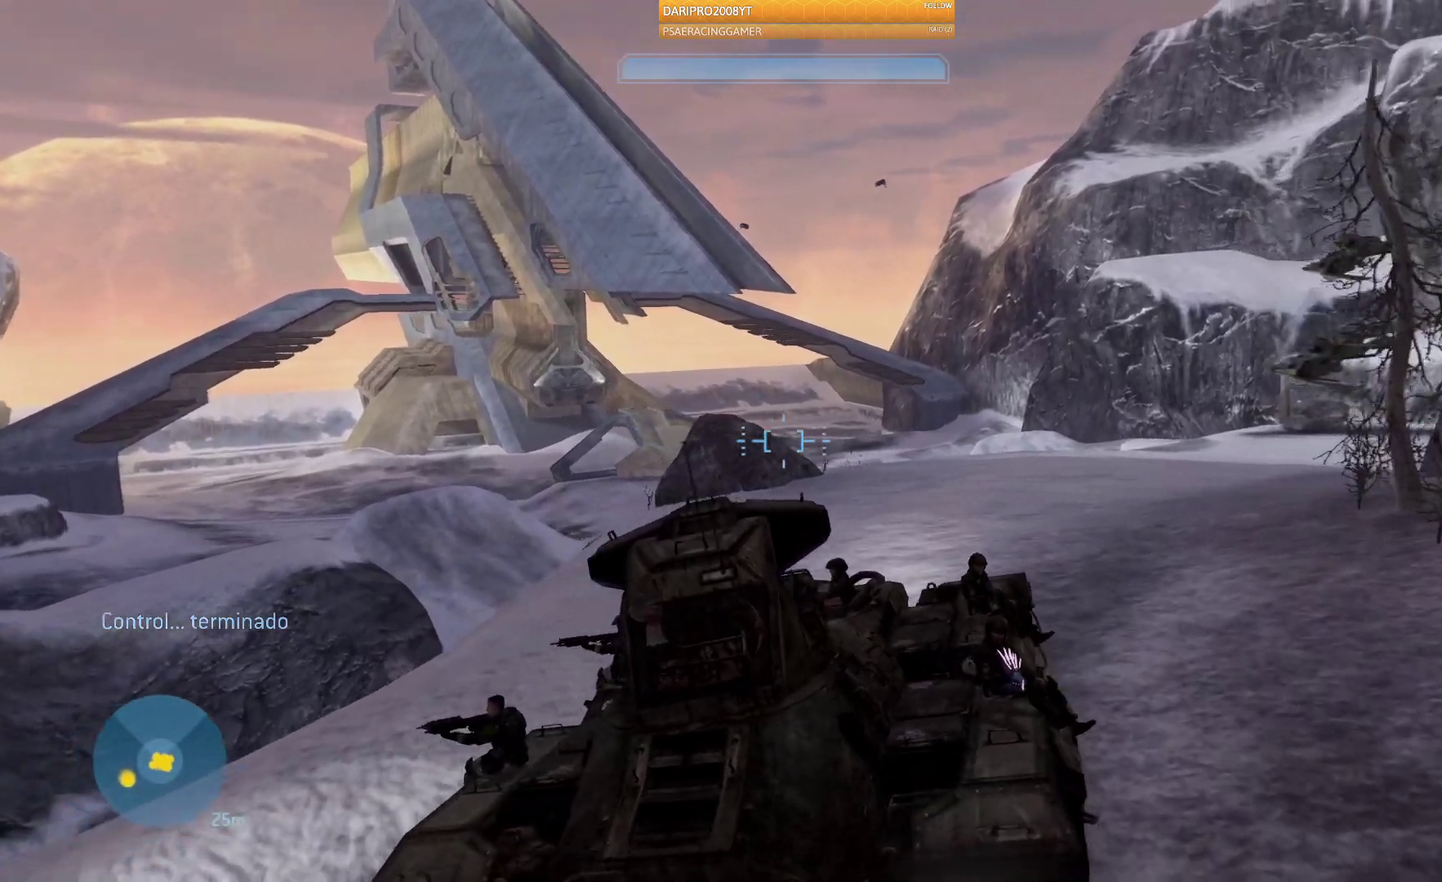
{"dt_ms": 500, "buttons": [], "left_stick": "up", "right_stick": "down-right", "events": [[250, "right_stick", "down-right"]]}
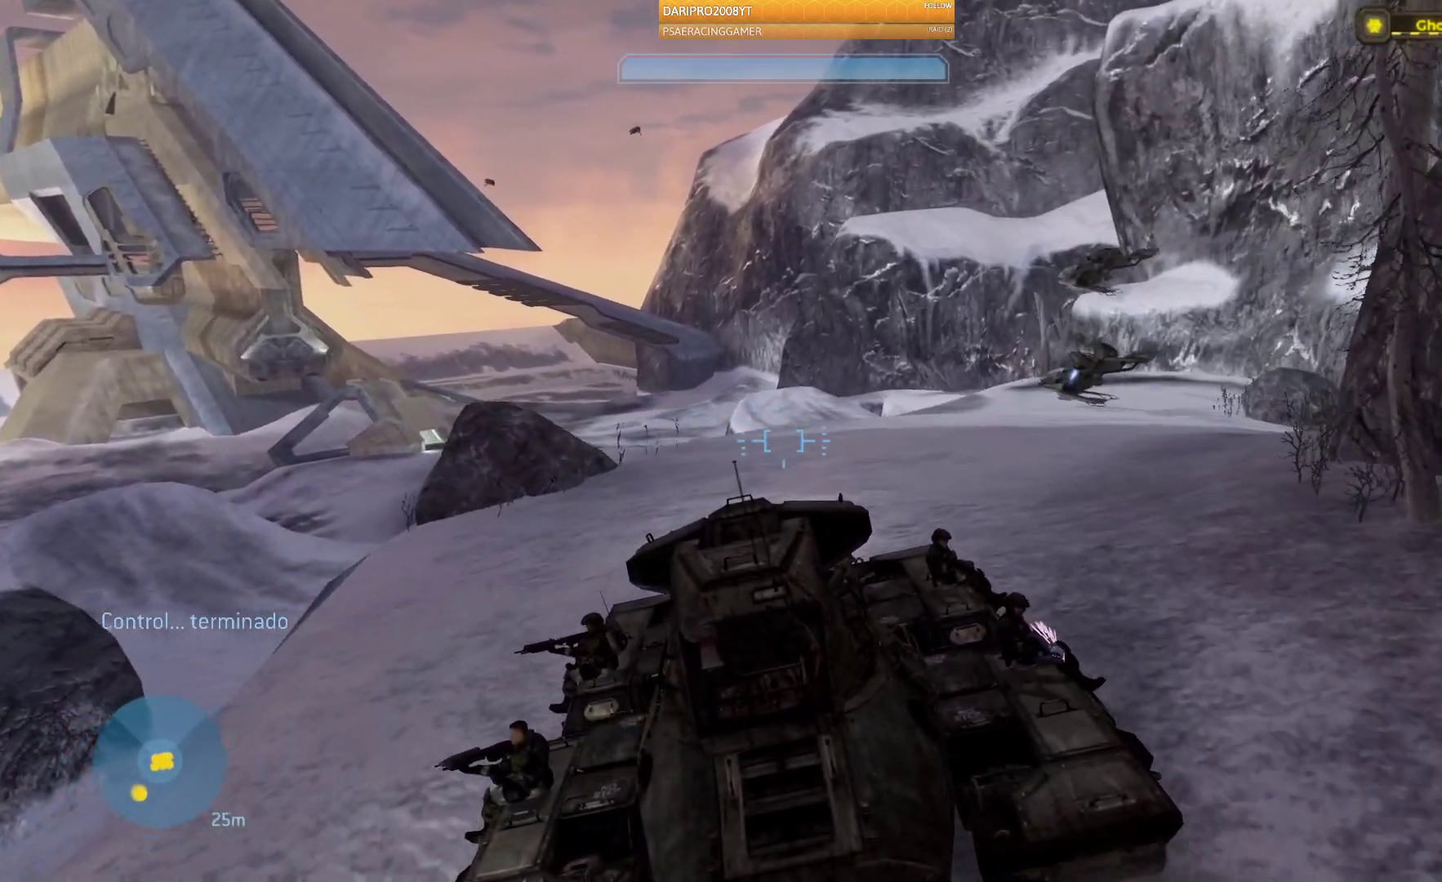
{"dt_ms": 500, "buttons": [], "left_stick": "up-right", "right_stick": "down-right", "events": [[400, "left_stick", "up-right"]]}
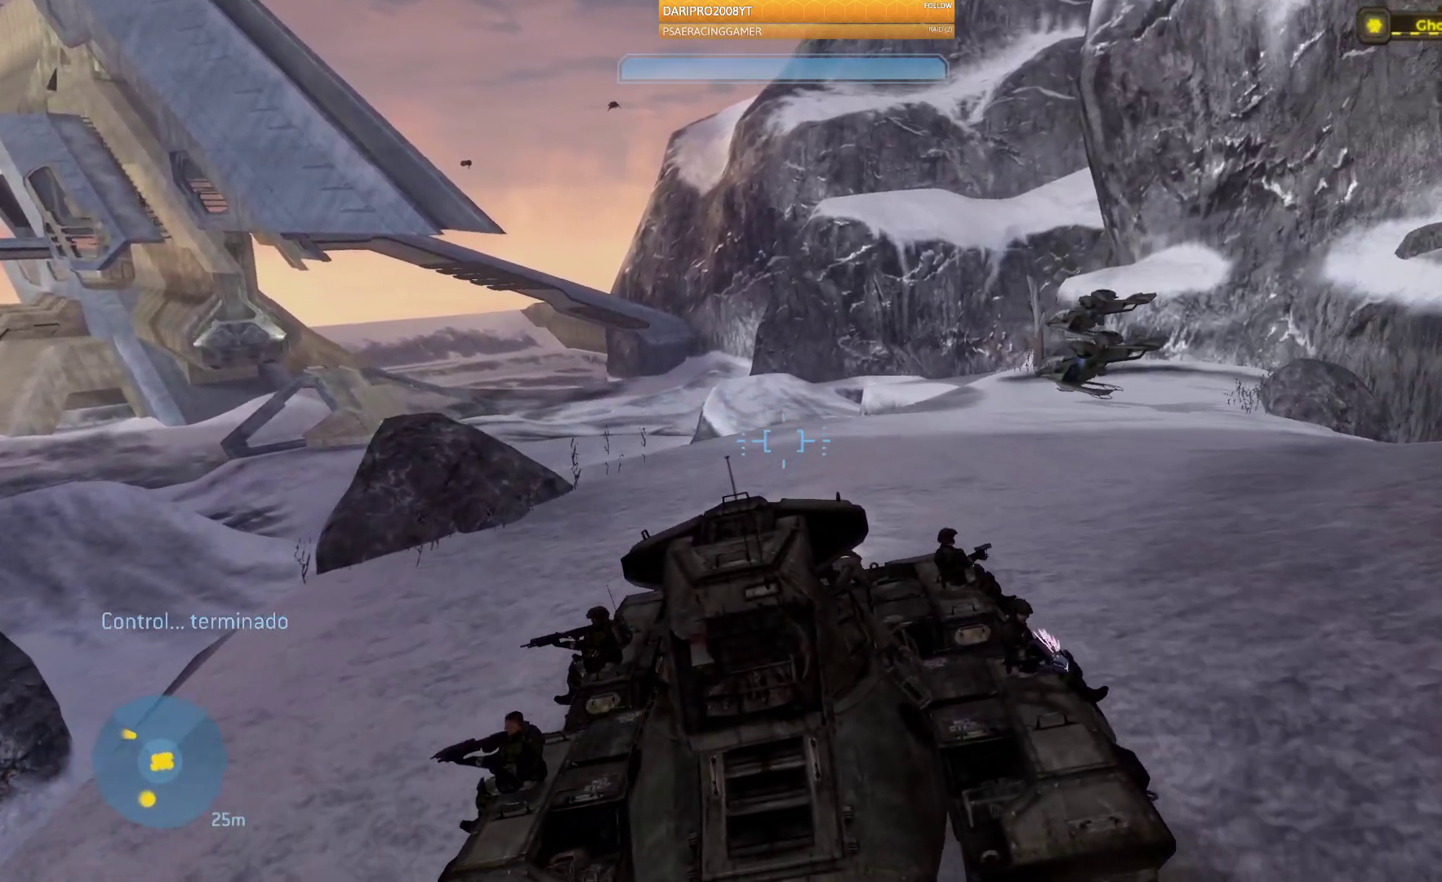
{"dt_ms": 500, "buttons": [], "left_stick": "up-right", "right_stick": "down-right", "events": []}
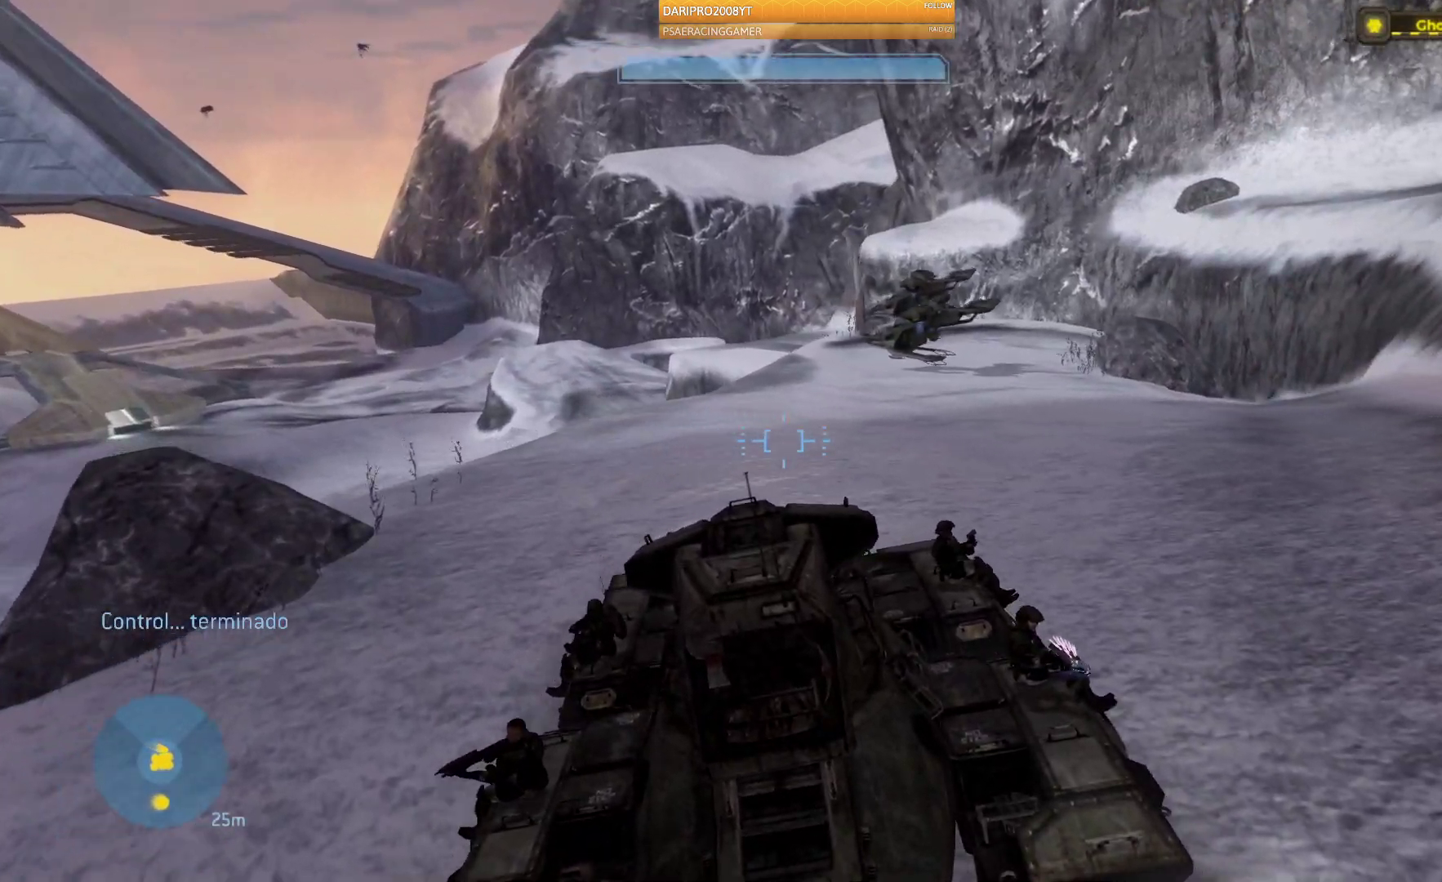
{"dt_ms": 500, "buttons": [], "left_stick": "up-right", "right_stick": "right", "events": [[367, "right_stick", "right"]]}
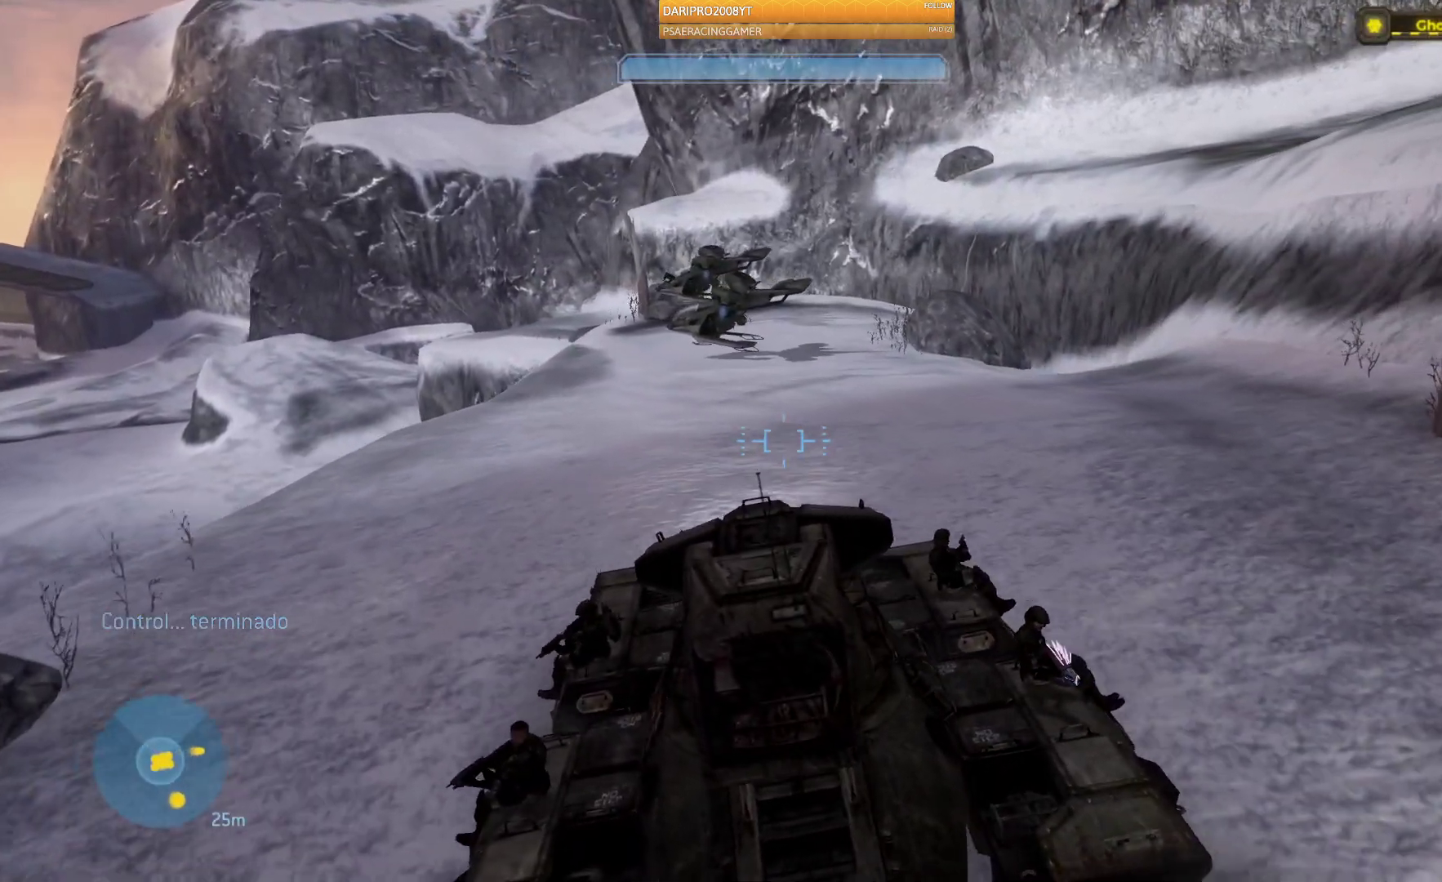
{"dt_ms": 500, "buttons": [], "left_stick": "up", "right_stick": "left", "events": [[67, "right_stick", "center"], [267, "right_stick", "left"], [433, "left_stick", "up"]]}
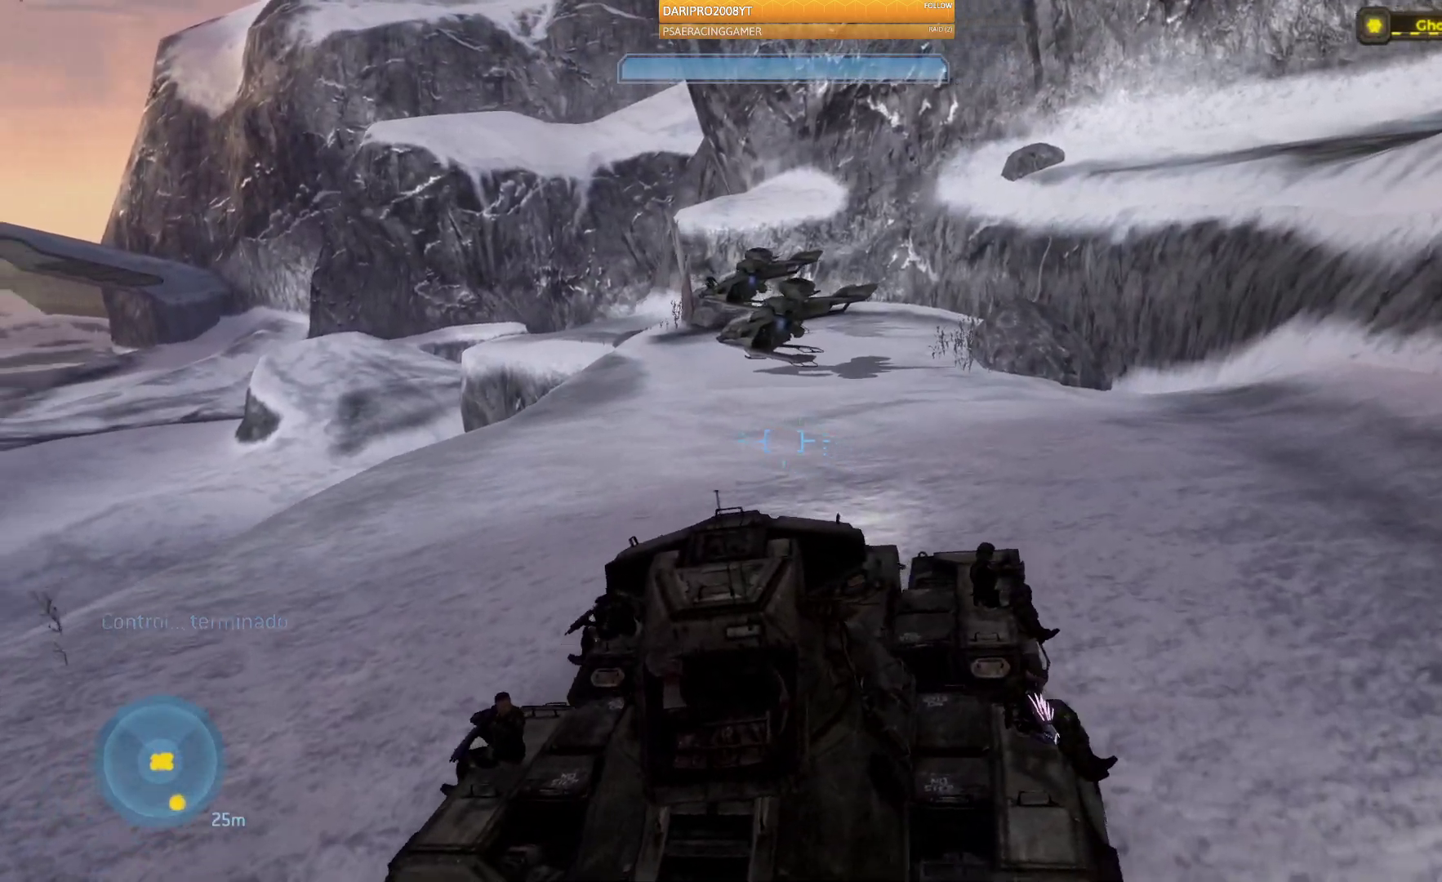
{"dt_ms": 500, "buttons": [], "left_stick": "center", "right_stick": "left", "events": [[83, "left_stick", "center"]]}
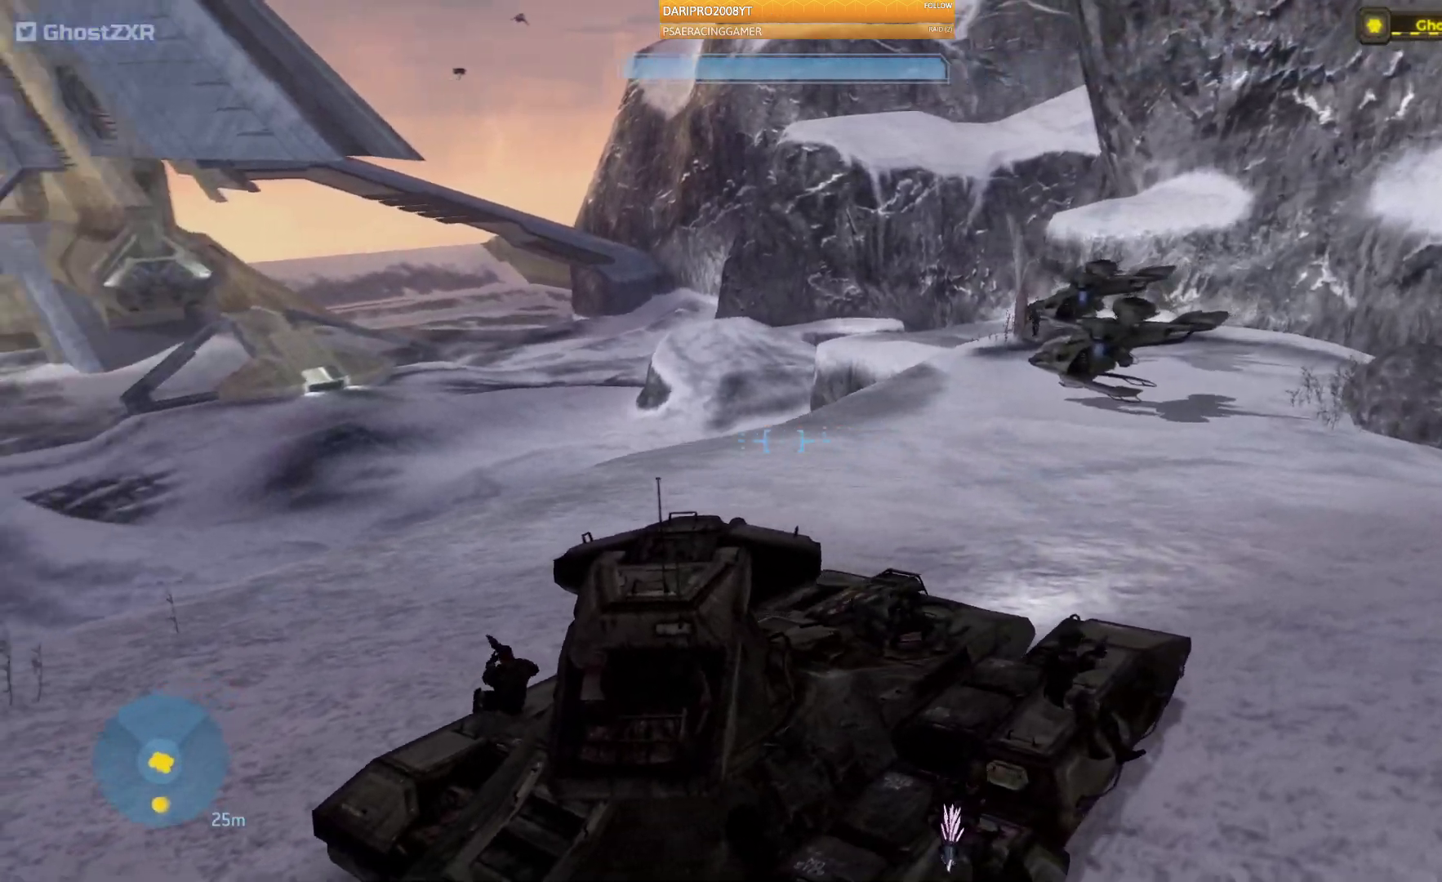
{"dt_ms": 500, "buttons": [], "left_stick": "center", "right_stick": "center", "events": [[233, "right_stick", "center"]]}
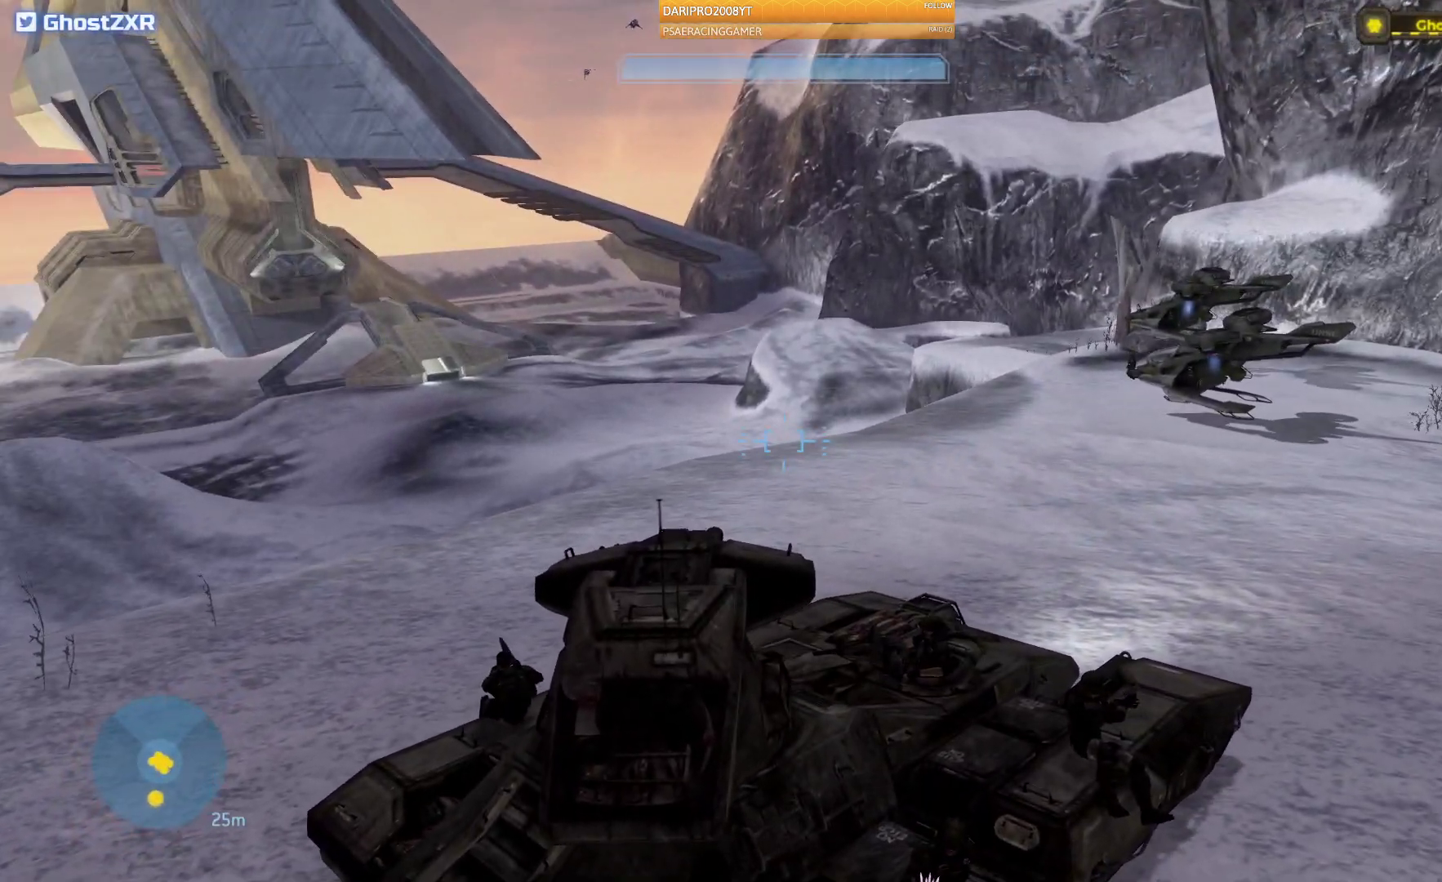
{"dt_ms": 500, "buttons": [], "left_stick": "center", "right_stick": "center", "events": []}
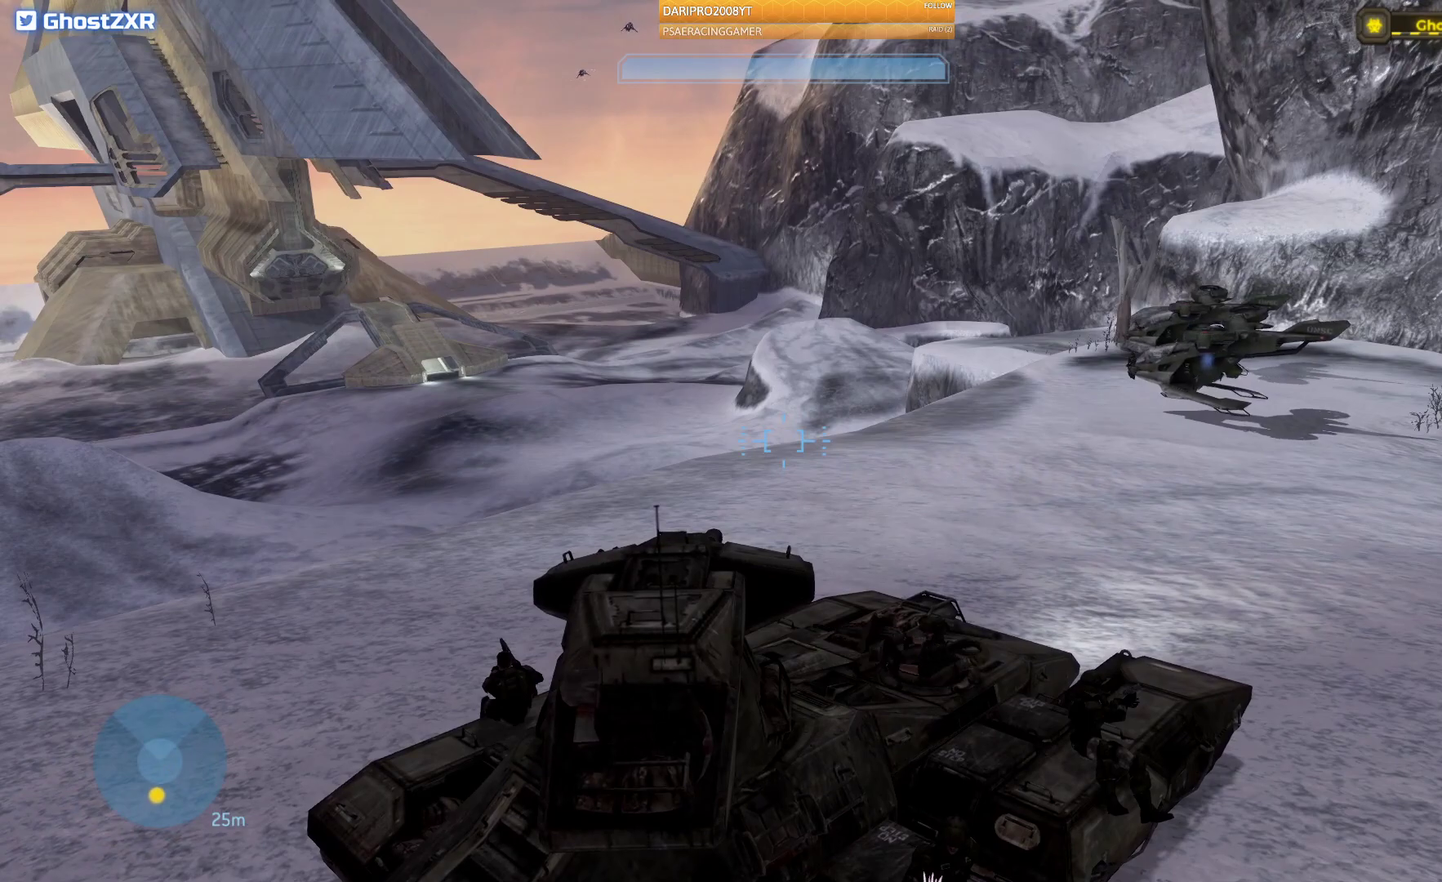
{"dt_ms": 500, "buttons": [], "left_stick": "up", "right_stick": "right", "events": [[167, "right_stick", "right"], [217, "left_stick", "right"], [283, "left_stick", "up-right"], [433, "left_stick", "up"]]}
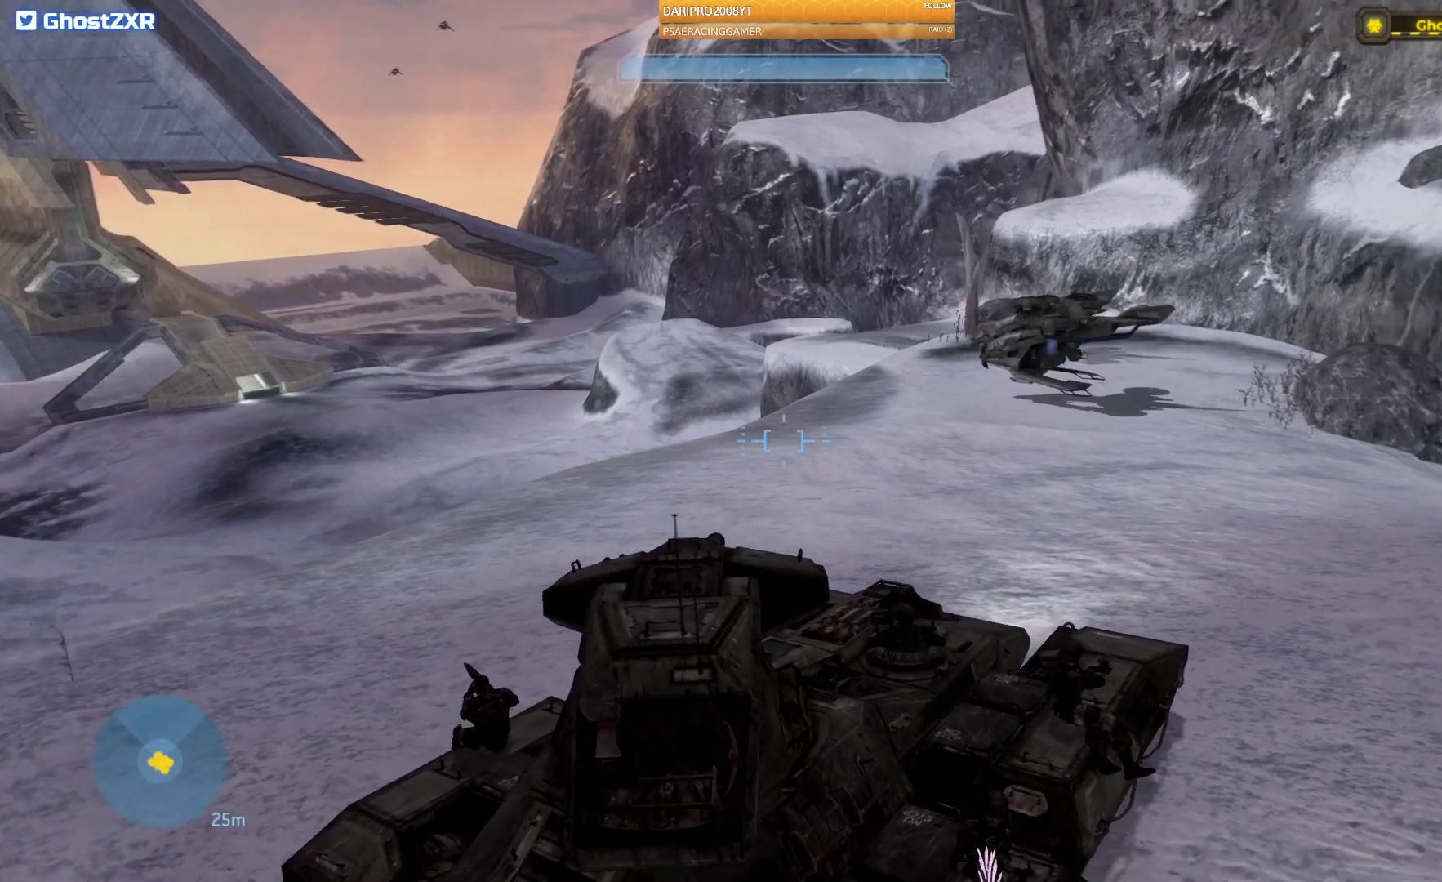
{"dt_ms": 500, "buttons": [], "left_stick": "up", "right_stick": "right", "events": []}
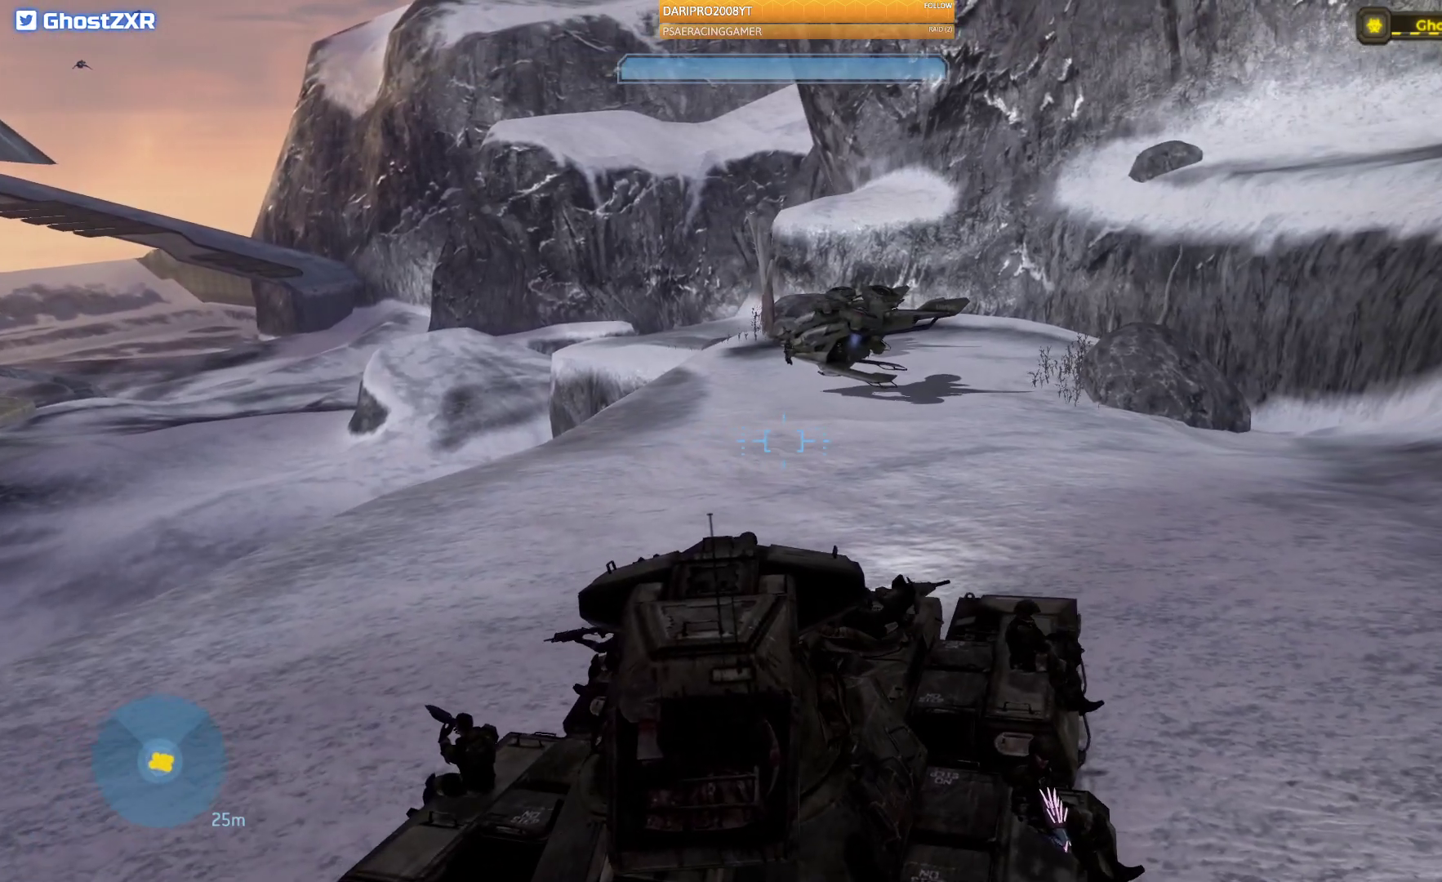
{"dt_ms": 500, "buttons": [], "left_stick": "up", "right_stick": "right", "events": []}
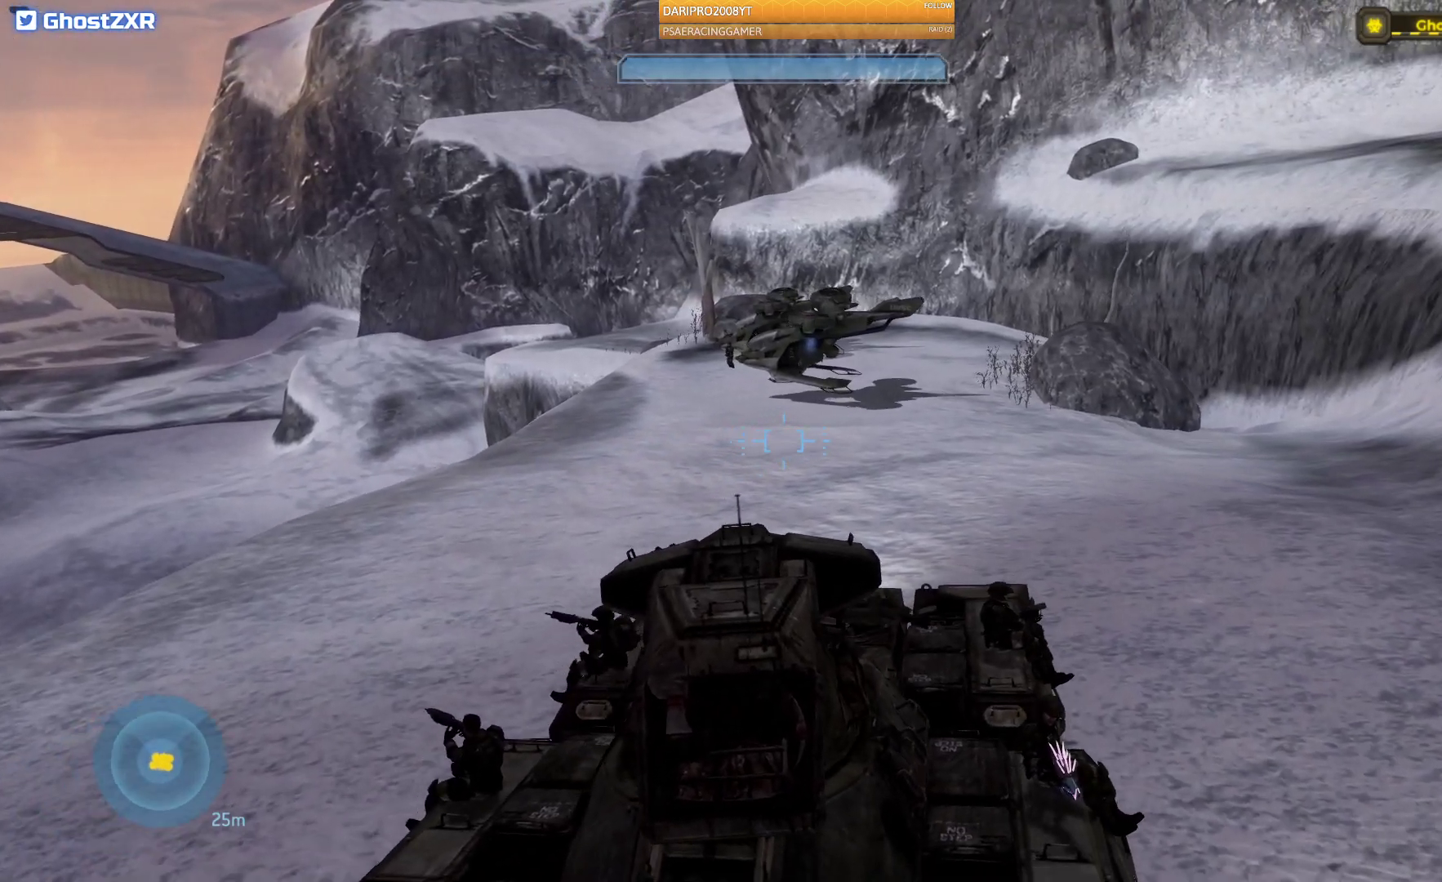
{"dt_ms": 500, "buttons": [], "left_stick": "up", "right_stick": "right", "events": []}
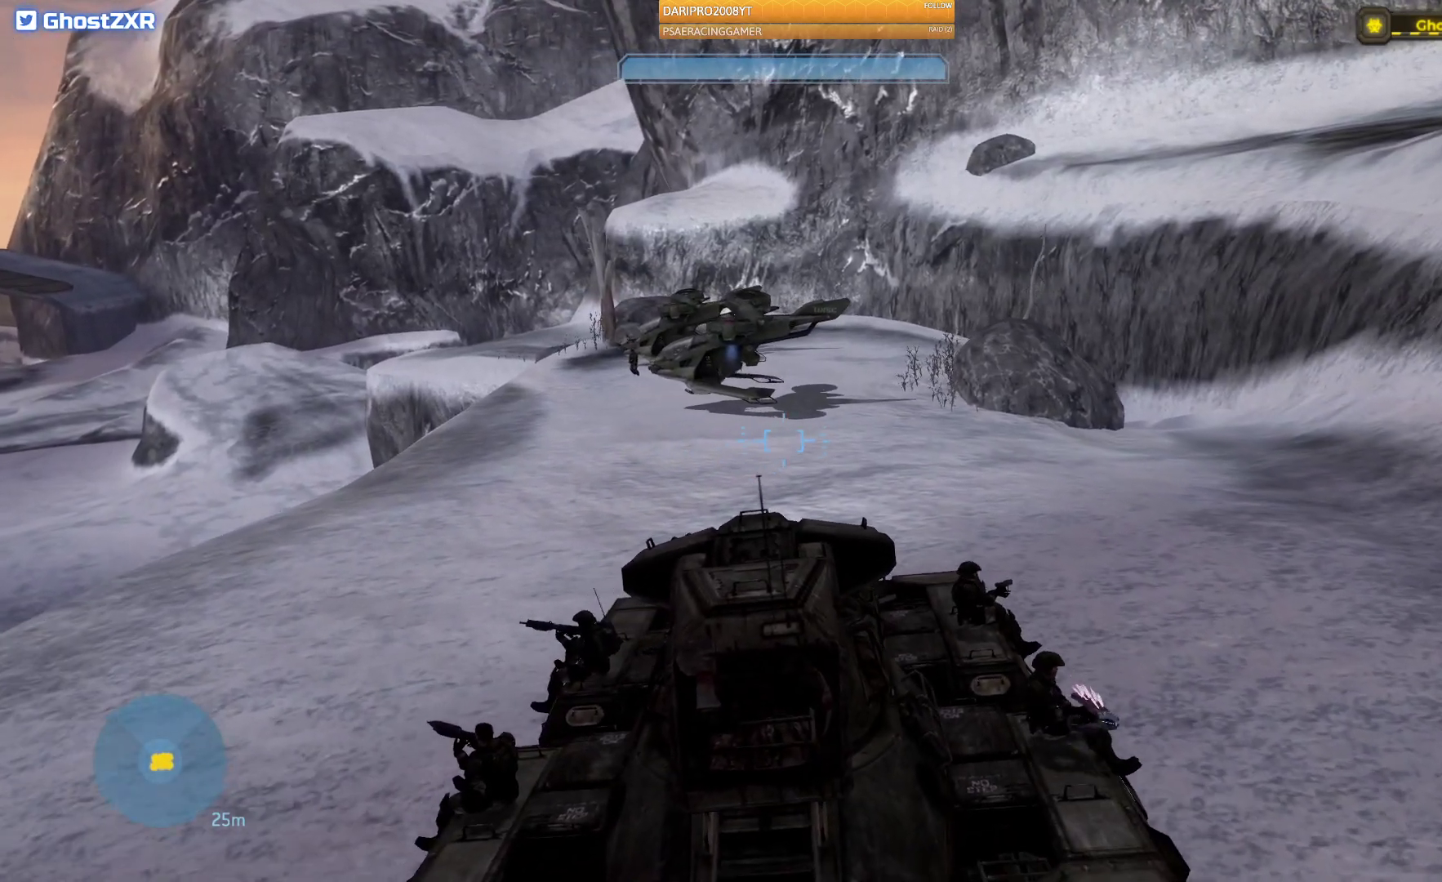
{"dt_ms": 500, "buttons": [], "left_stick": "up", "right_stick": "right", "events": []}
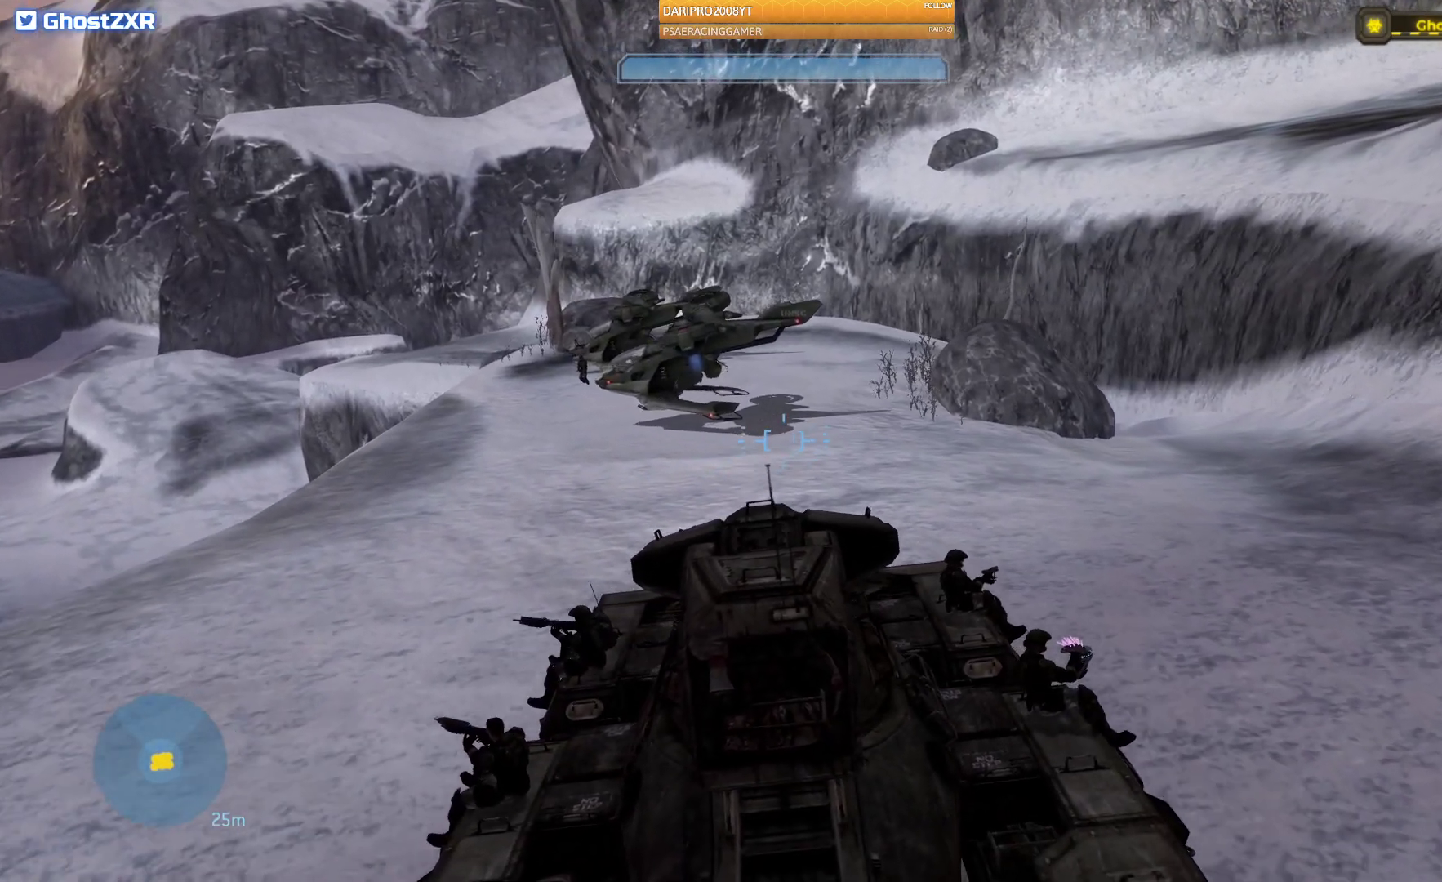
{"dt_ms": 500, "buttons": [], "left_stick": "up", "right_stick": "right", "events": []}
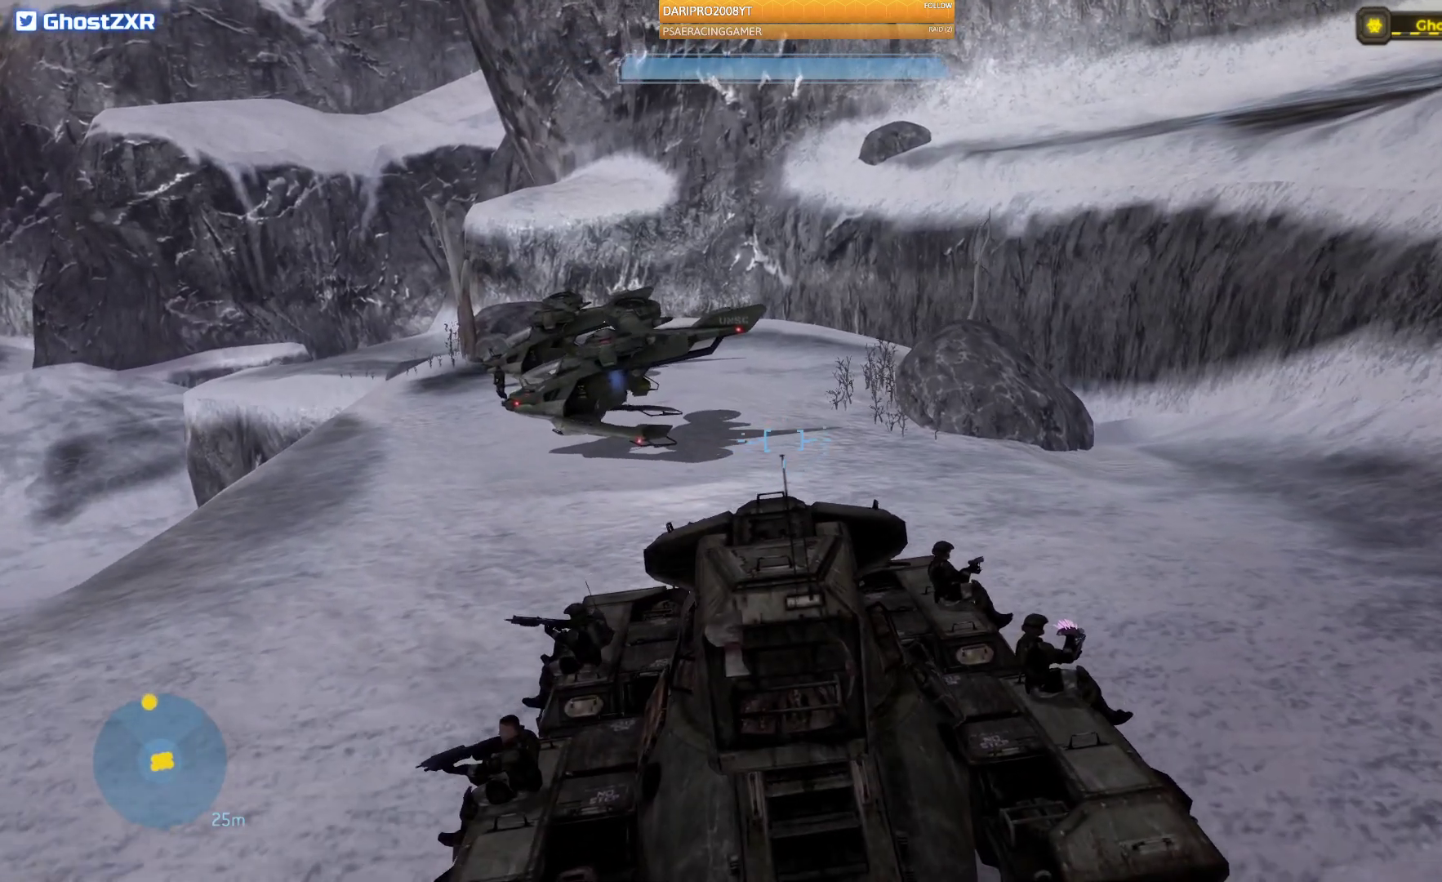
{"dt_ms": 500, "buttons": ["R1"], "left_stick": "center", "right_stick": "right", "events": [[383, "R1", "down"], [483, "left_stick", "center"]]}
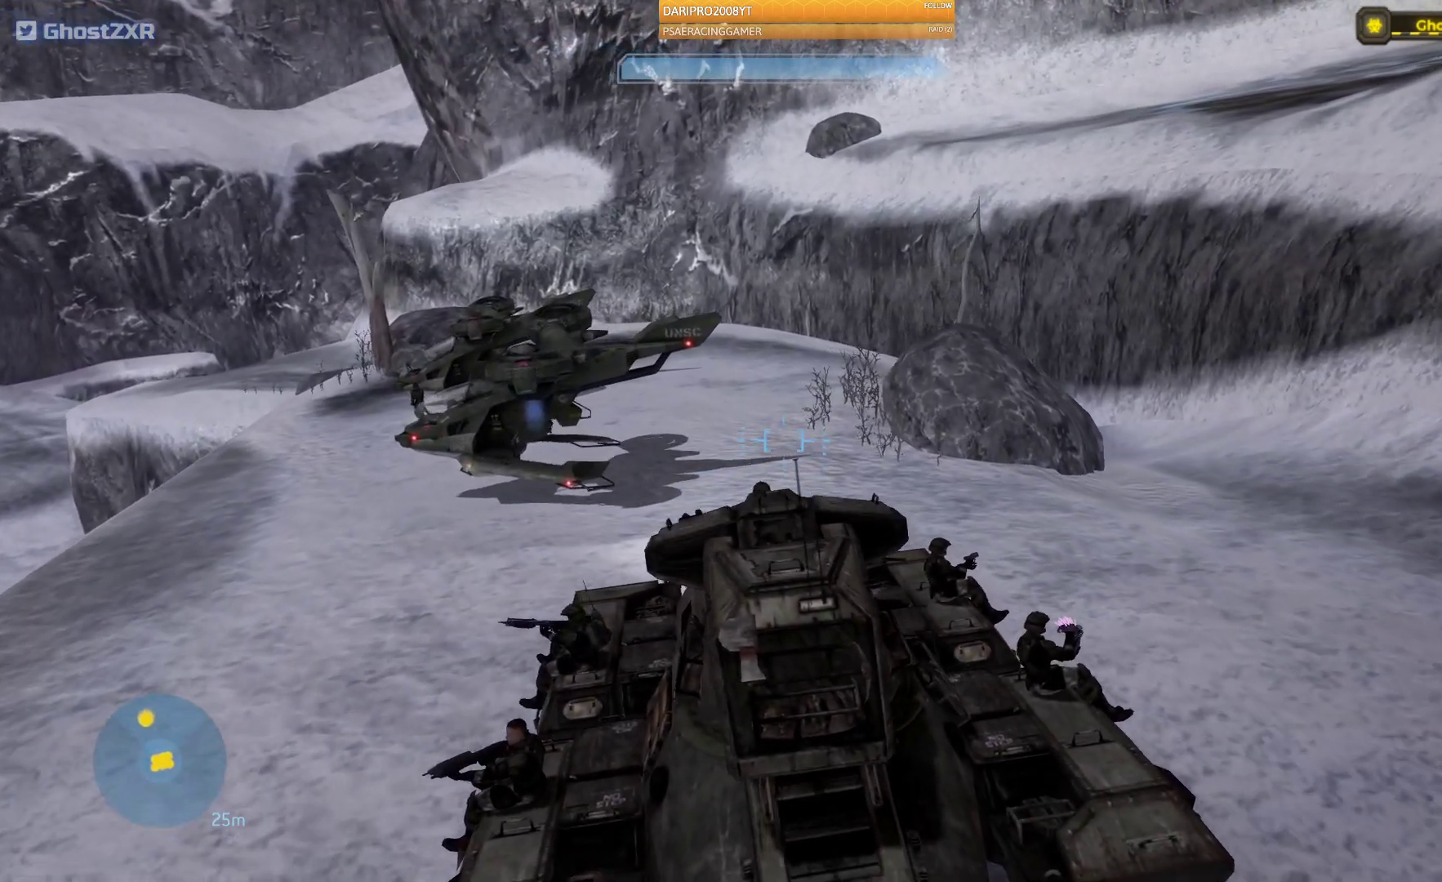
{"dt_ms": 500, "buttons": ["R1"], "left_stick": "center", "right_stick": "center", "events": [[283, "right_stick", "center"]]}
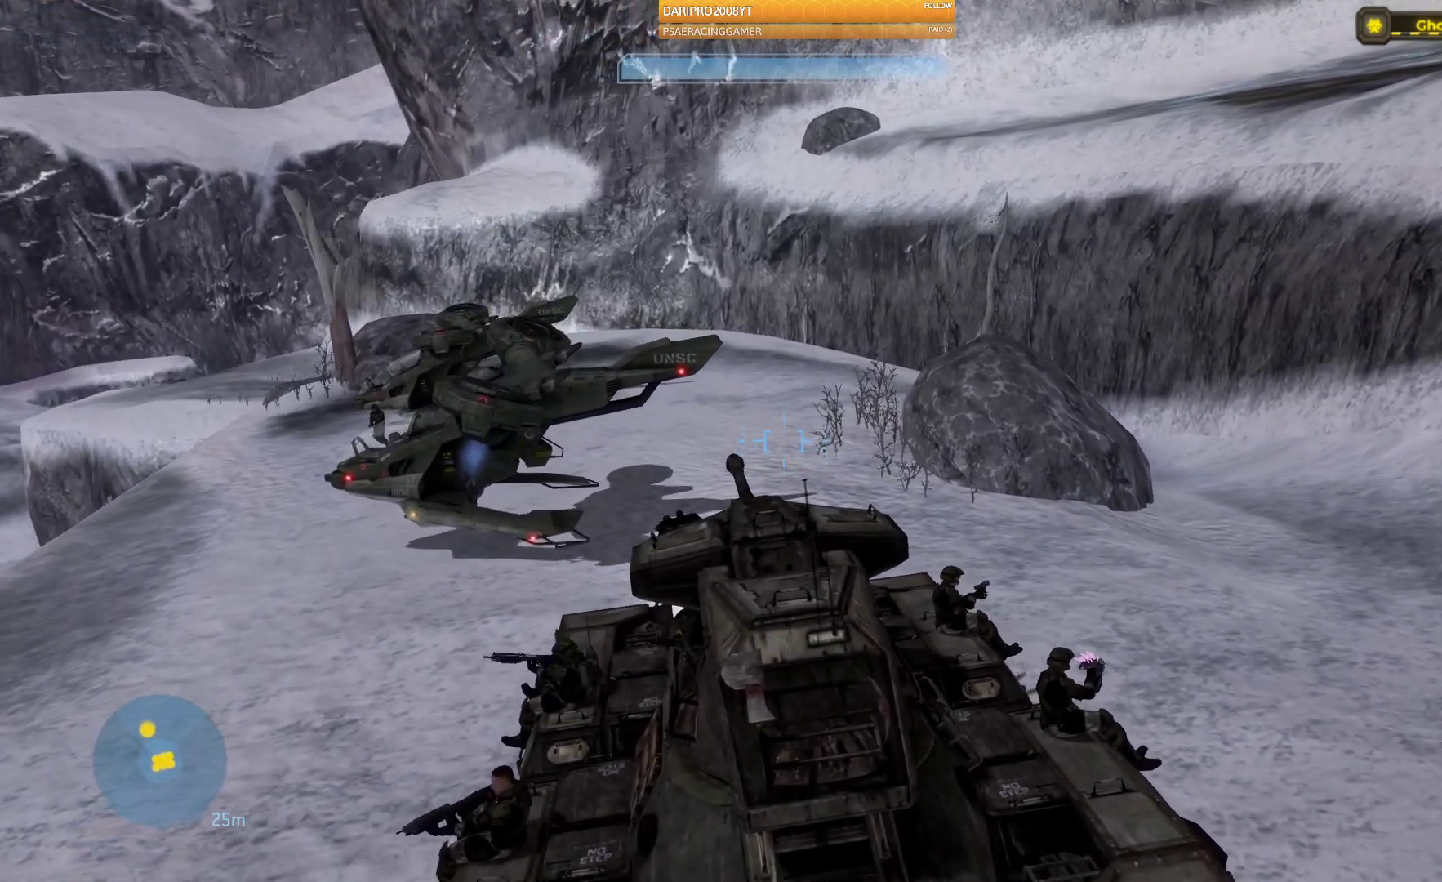
{"dt_ms": 500, "buttons": ["R1"], "left_stick": "left", "right_stick": "up-left", "events": [[33, "left_stick", "left"], [467, "right_stick", "up-left"]]}
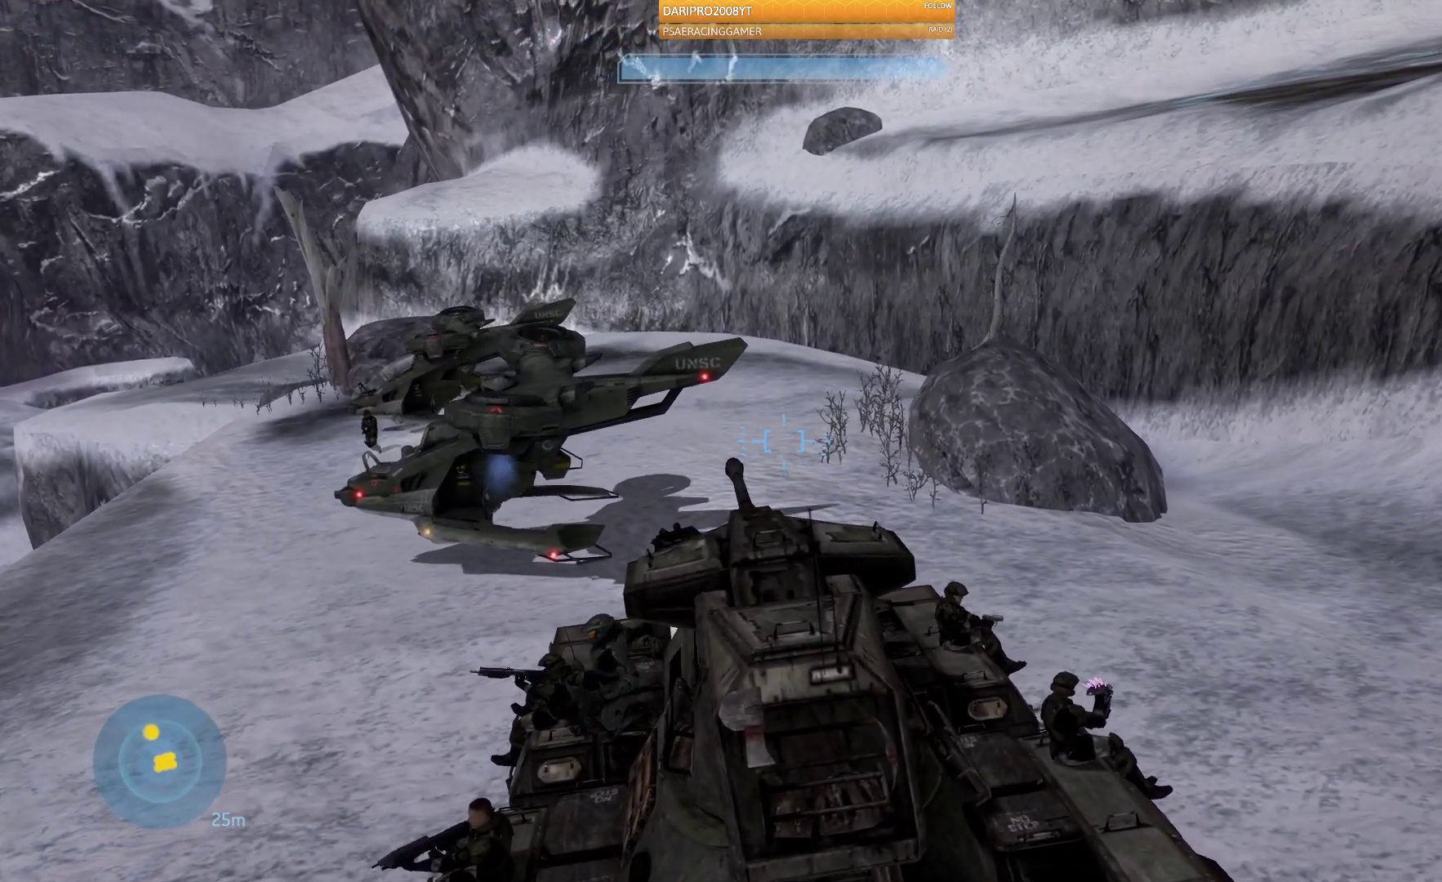
{"dt_ms": 500, "buttons": [], "left_stick": "left", "right_stick": "center", "events": [[67, "R1", "up"], [417, "right_stick", "center"]]}
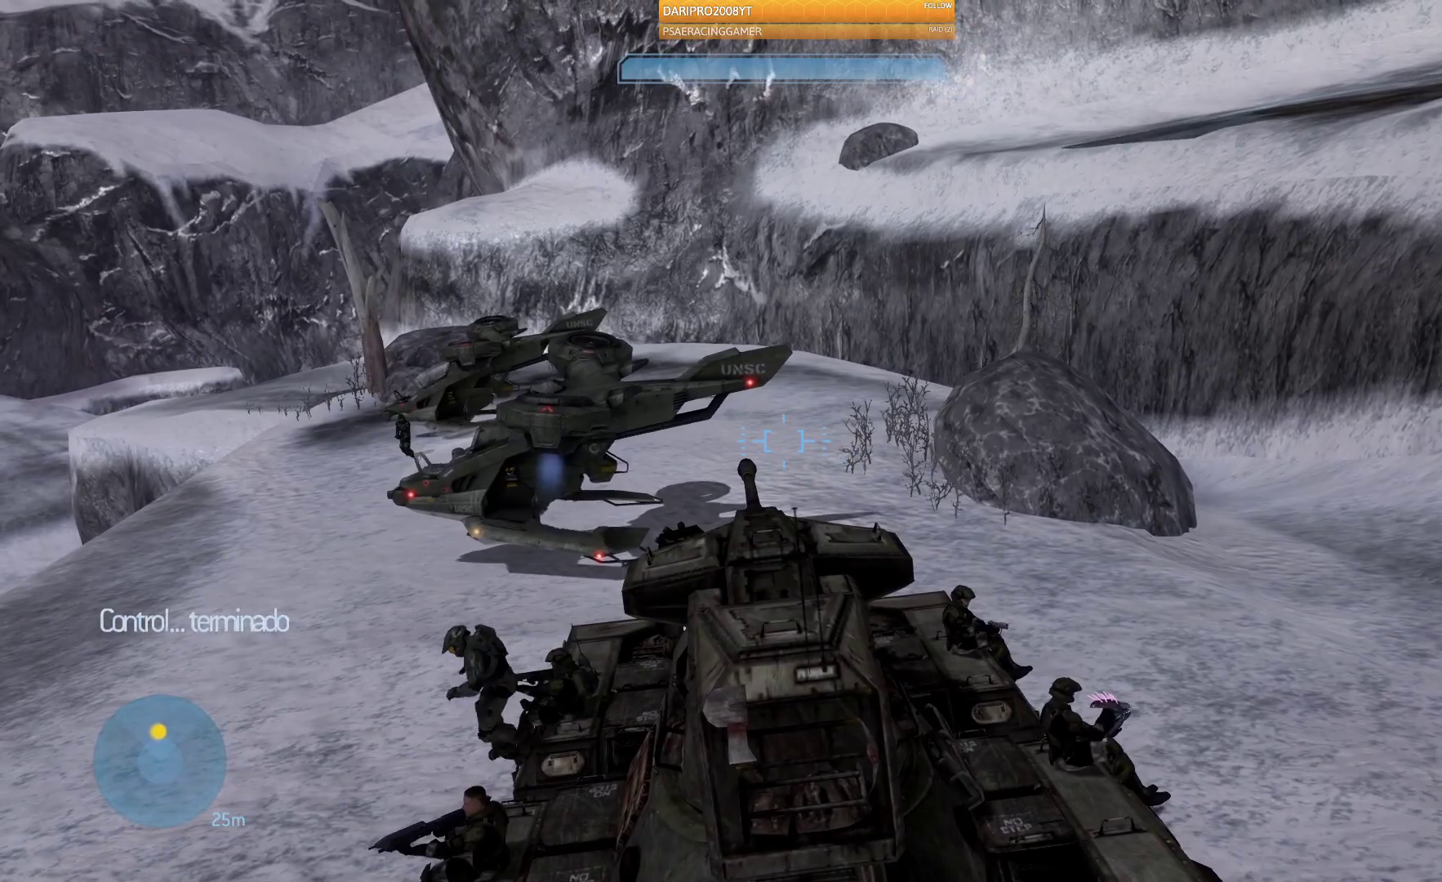
{"dt_ms": 500, "buttons": [], "left_stick": "up-left", "right_stick": "up-left", "events": [[100, "right_stick", "up-left"], [317, "left_stick", "up-left"]]}
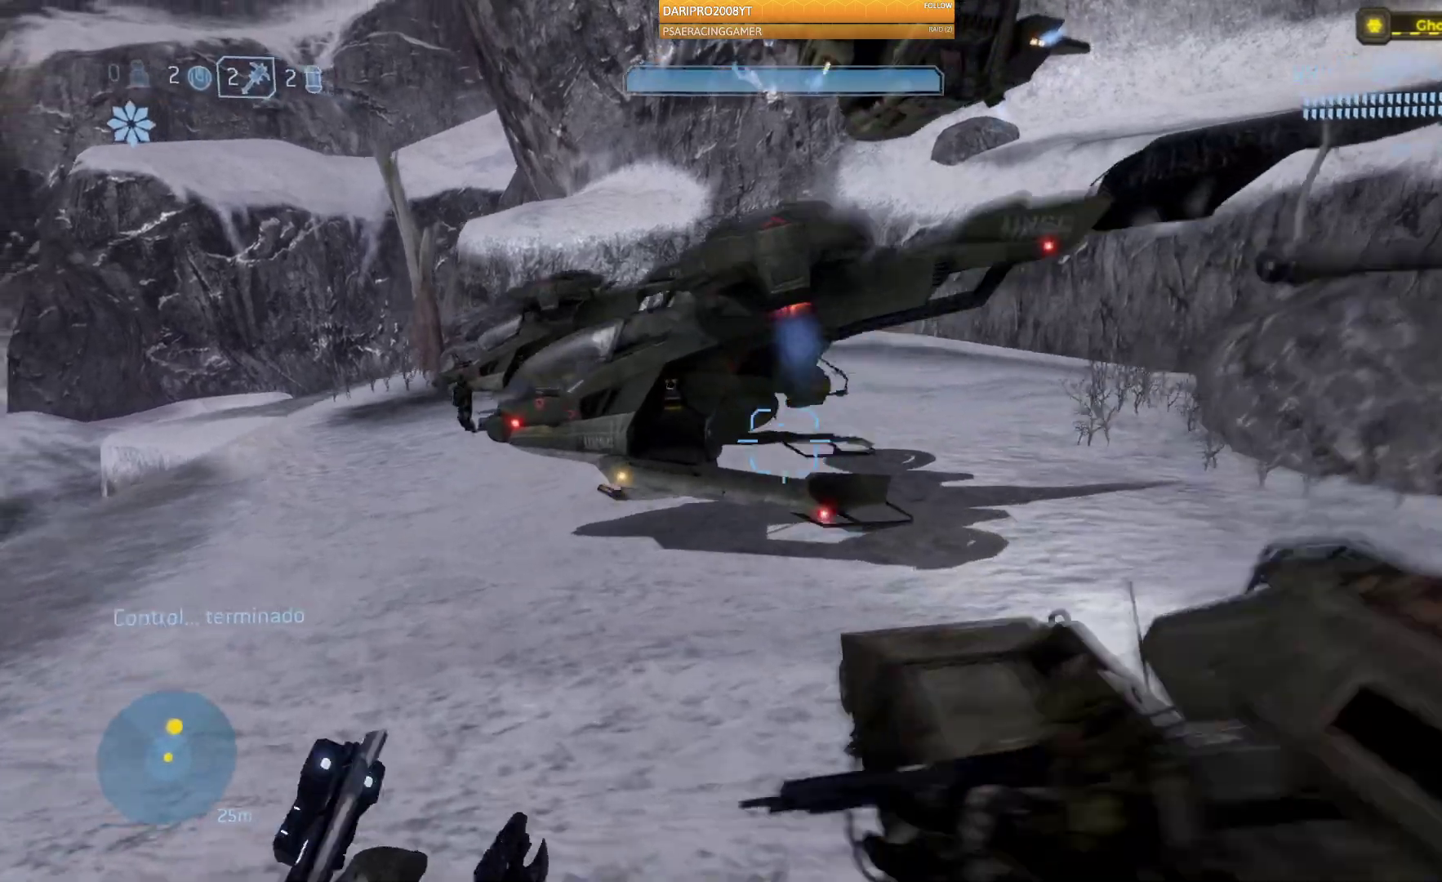
{"dt_ms": 500, "buttons": [], "left_stick": "up-left", "right_stick": "up-right", "events": [[217, "right_stick", "up"], [467, "right_stick", "up-right"]]}
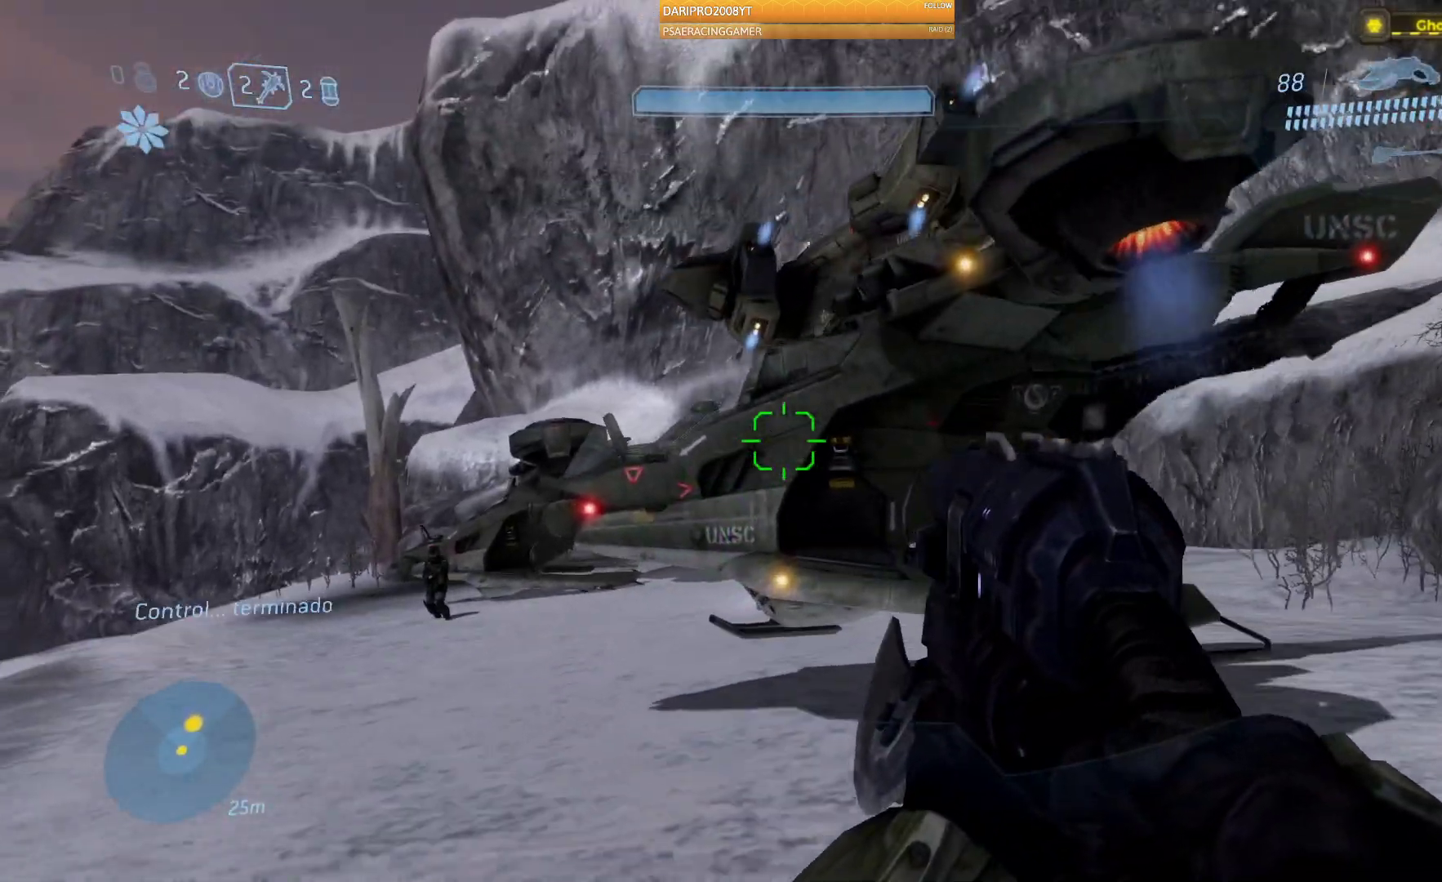
{"dt_ms": 500, "buttons": [], "left_stick": "up-left", "right_stick": "center", "events": [[133, "right_stick", "center"]]}
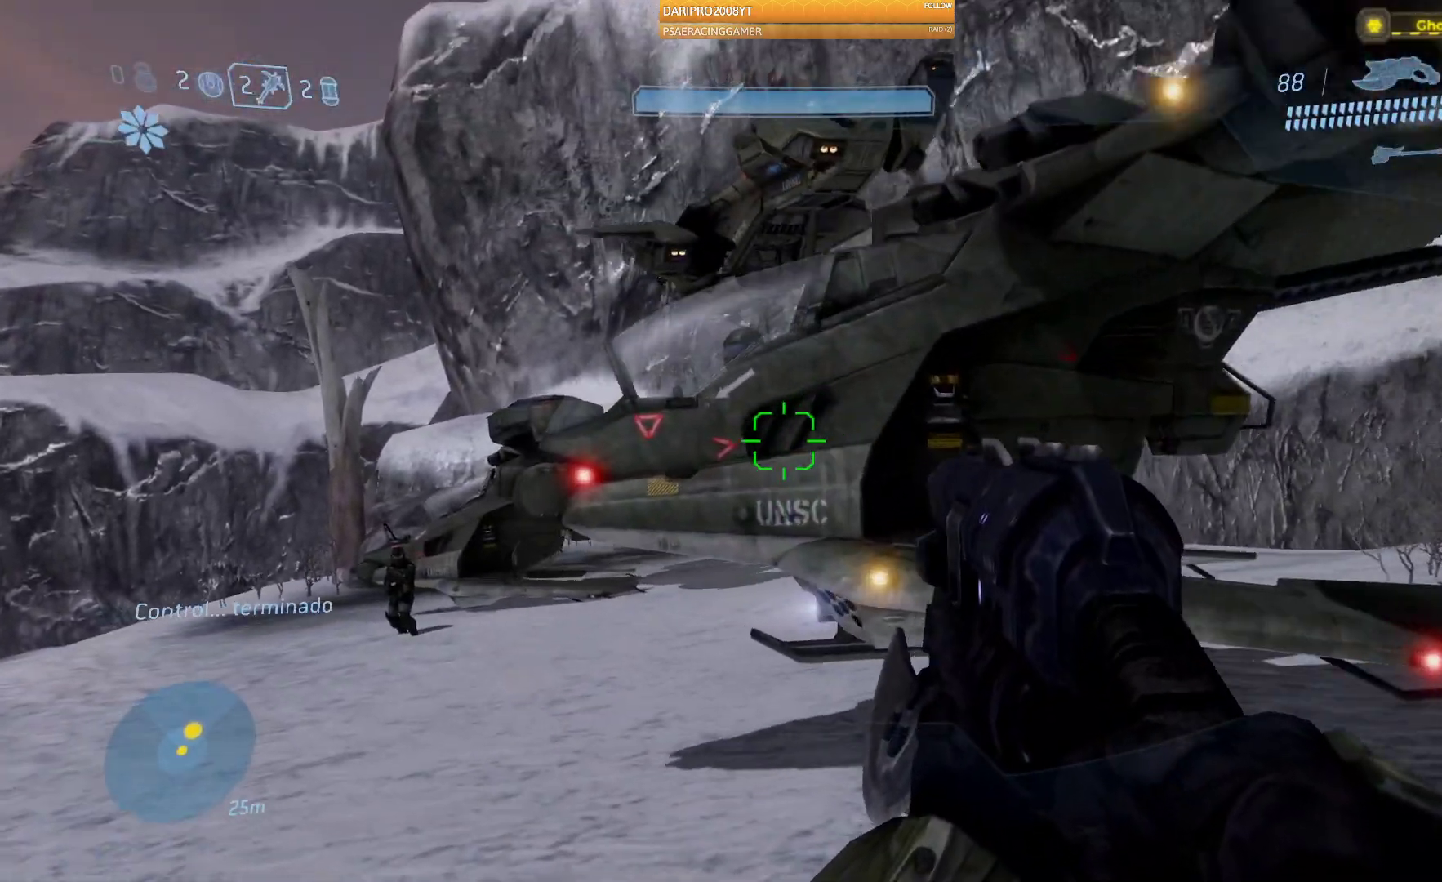
{"dt_ms": 500, "buttons": [], "left_stick": "up-left", "right_stick": "up-right", "events": [[67, "right_stick", "up"], [450, "right_stick", "up-right"]]}
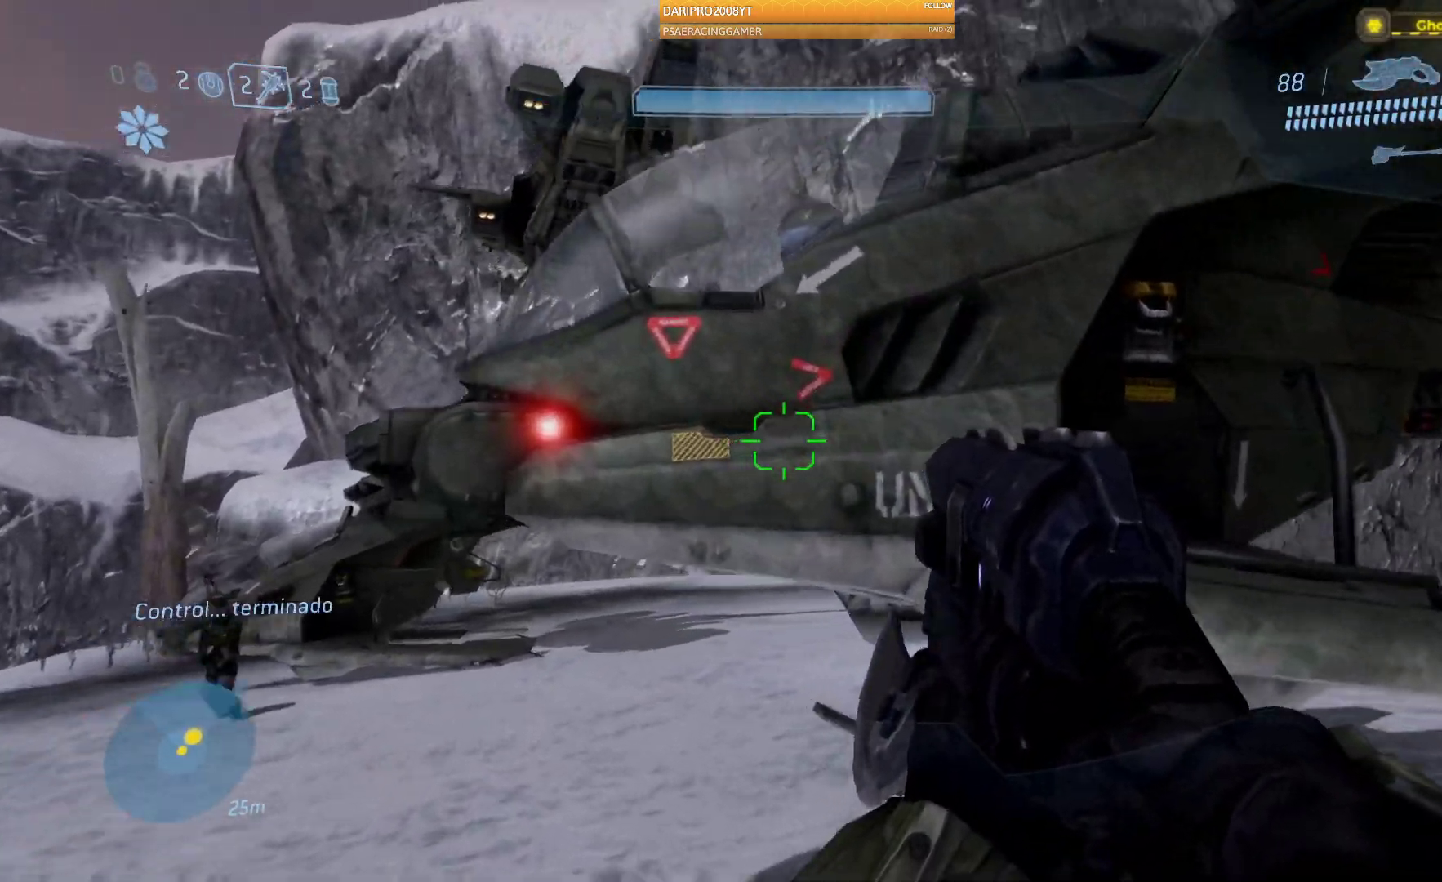
{"dt_ms": 1000, "buttons": ["R1"], "left_stick": "up", "right_stick": "up-right"}
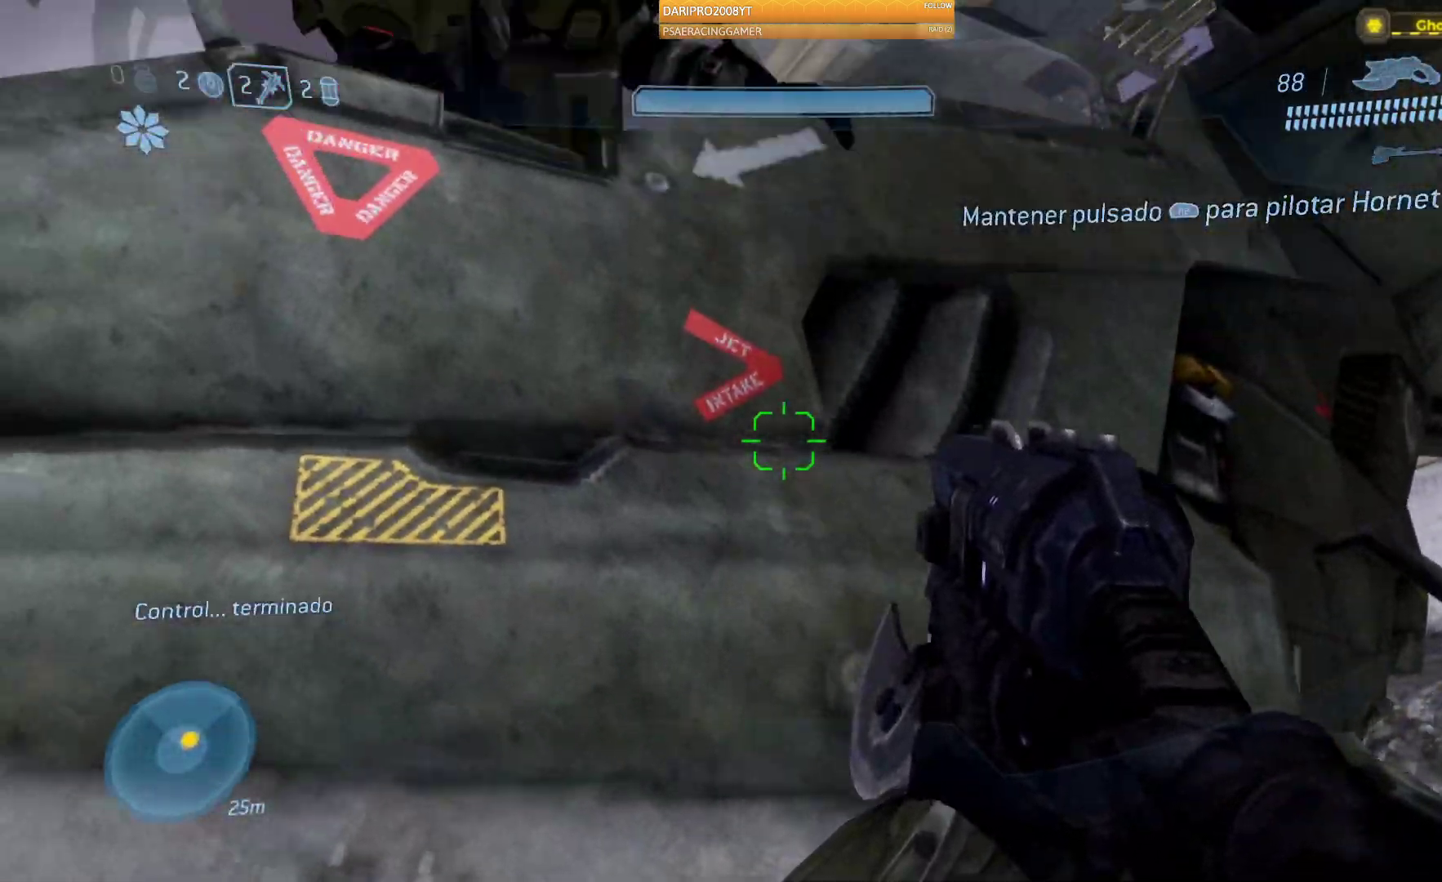
{"dt_ms": 500, "buttons": ["L2", "R1"], "left_stick": "center", "right_stick": "up", "events": [[183, "L2", "down"], [267, "left_stick", "center"], [350, "right_stick", "up"]]}